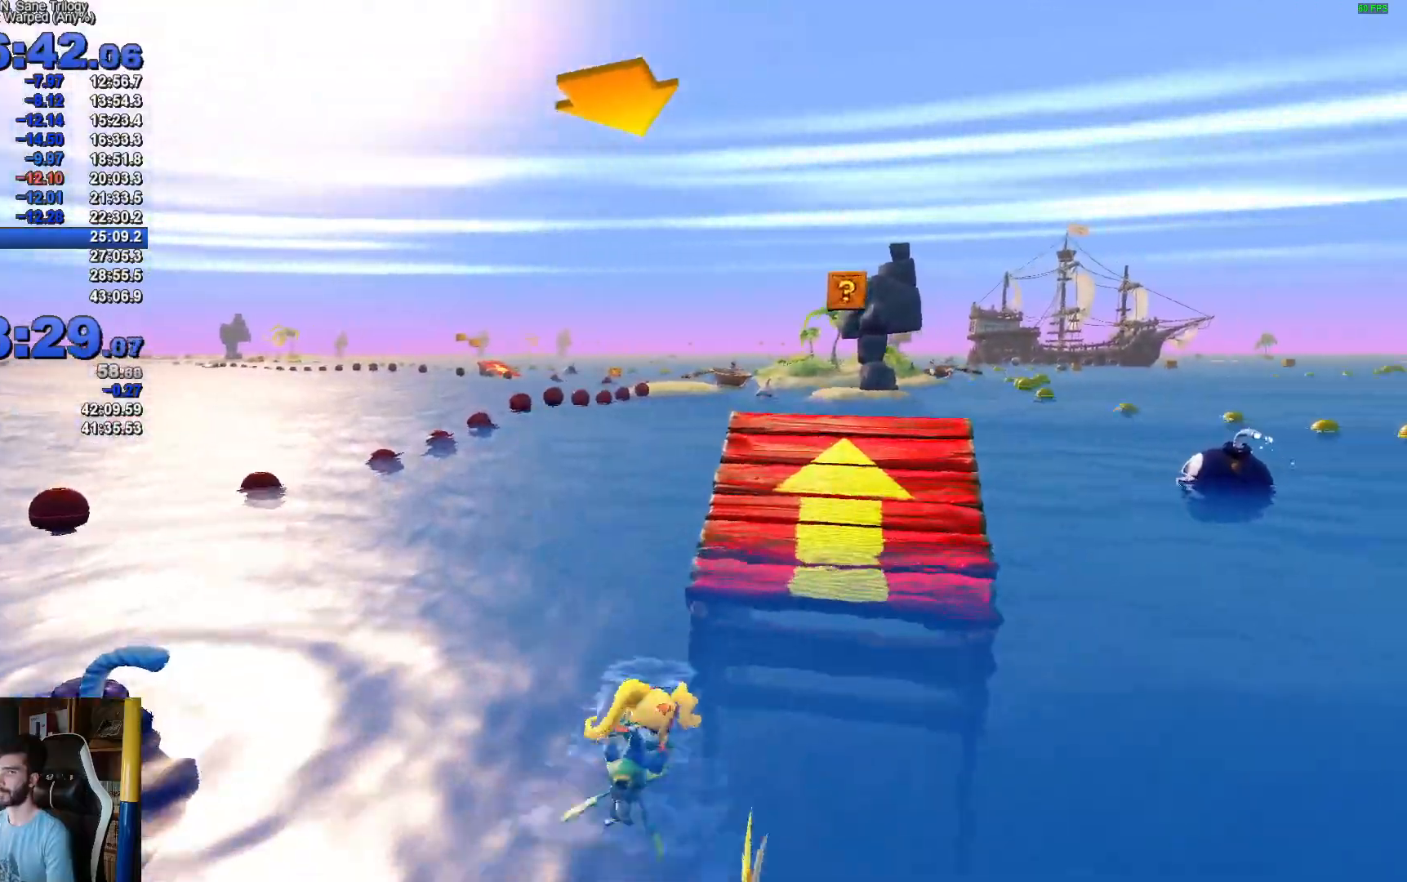
Gameplay with a controller (Xbox layout); each line is a JSON object with the inputs held at the frame after it. "events" lists button and stick changes between this image and that frame as [ms after this image, input, new state], when the widget could be followed in between.
{"buttons": ["A"], "left_stick": "up-right", "right_stick": "center", "events": [[150, "left_stick", "up-left"], [467, "left_stick", "up-right"]]}
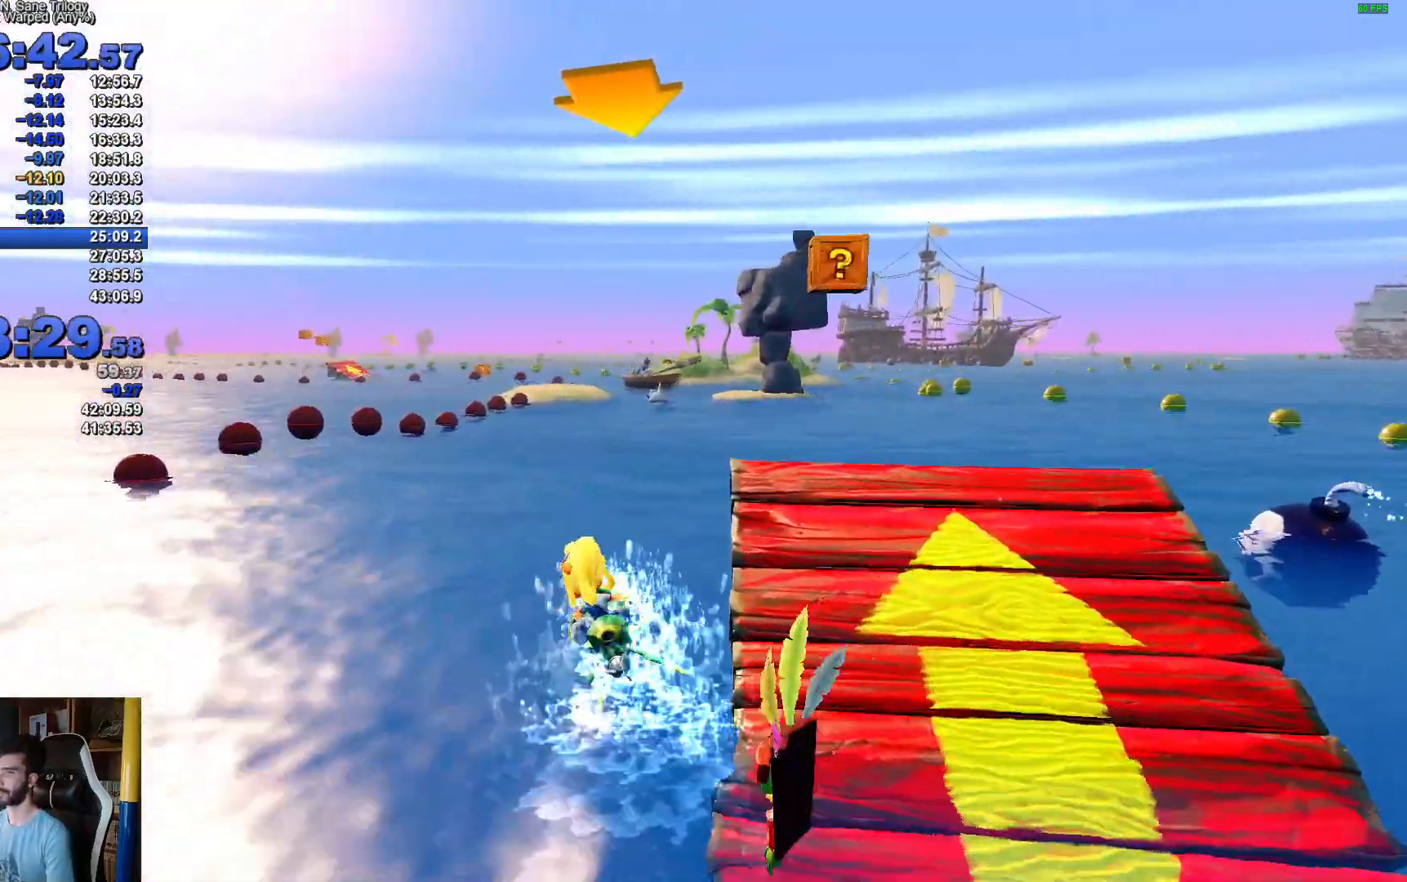
{"buttons": ["A"], "left_stick": "left", "right_stick": "center", "events": [[417, "left_stick", "left"]]}
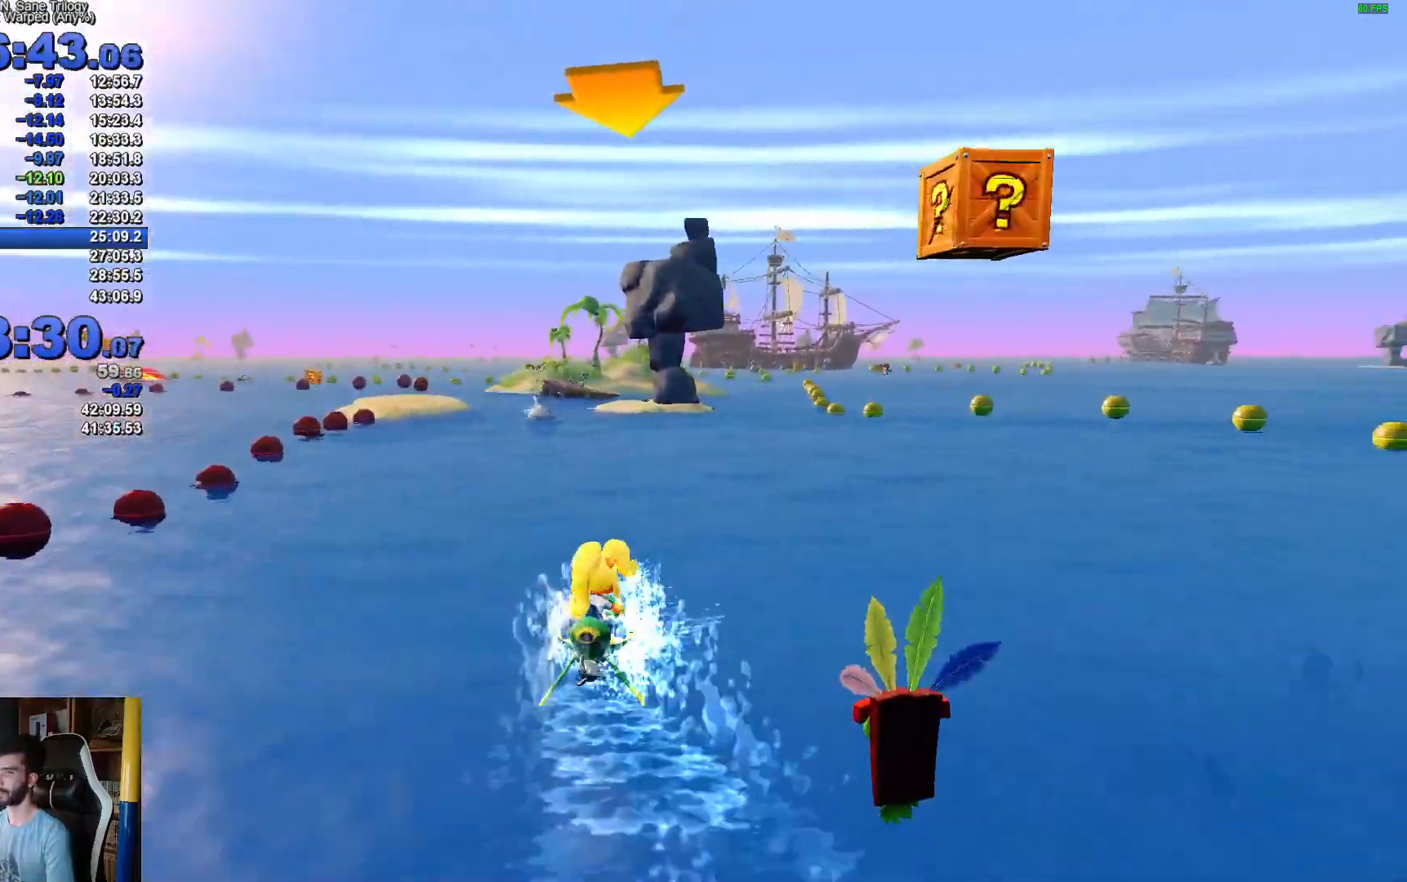
{"buttons": ["A"], "left_stick": "up-left", "right_stick": "center", "events": [[150, "left_stick", "up-left"]]}
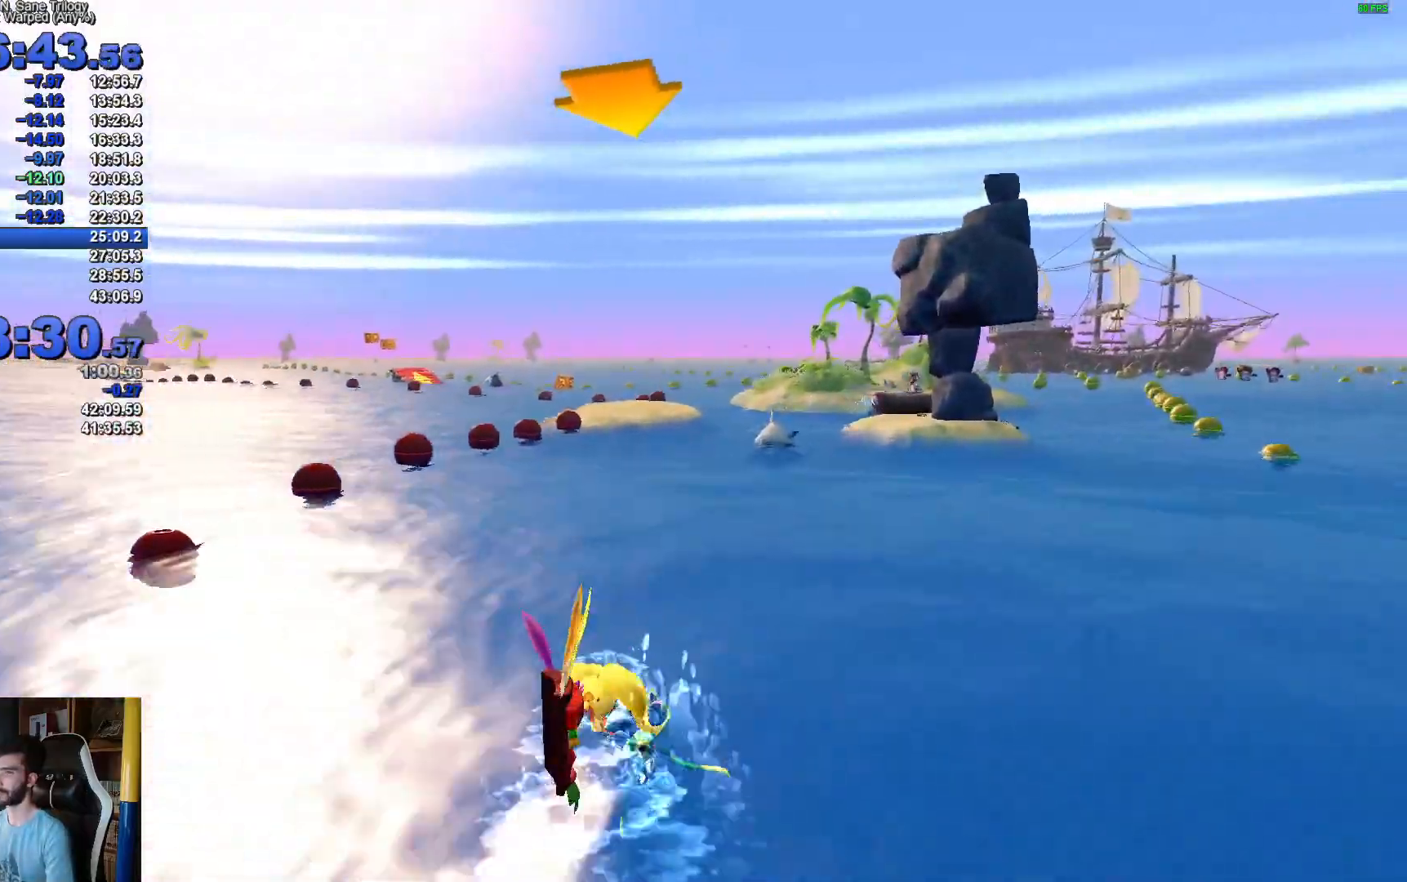
{"buttons": ["A"], "left_stick": "up-right", "right_stick": "center", "events": [[17, "left_stick", "up"], [117, "left_stick", "up-right"]]}
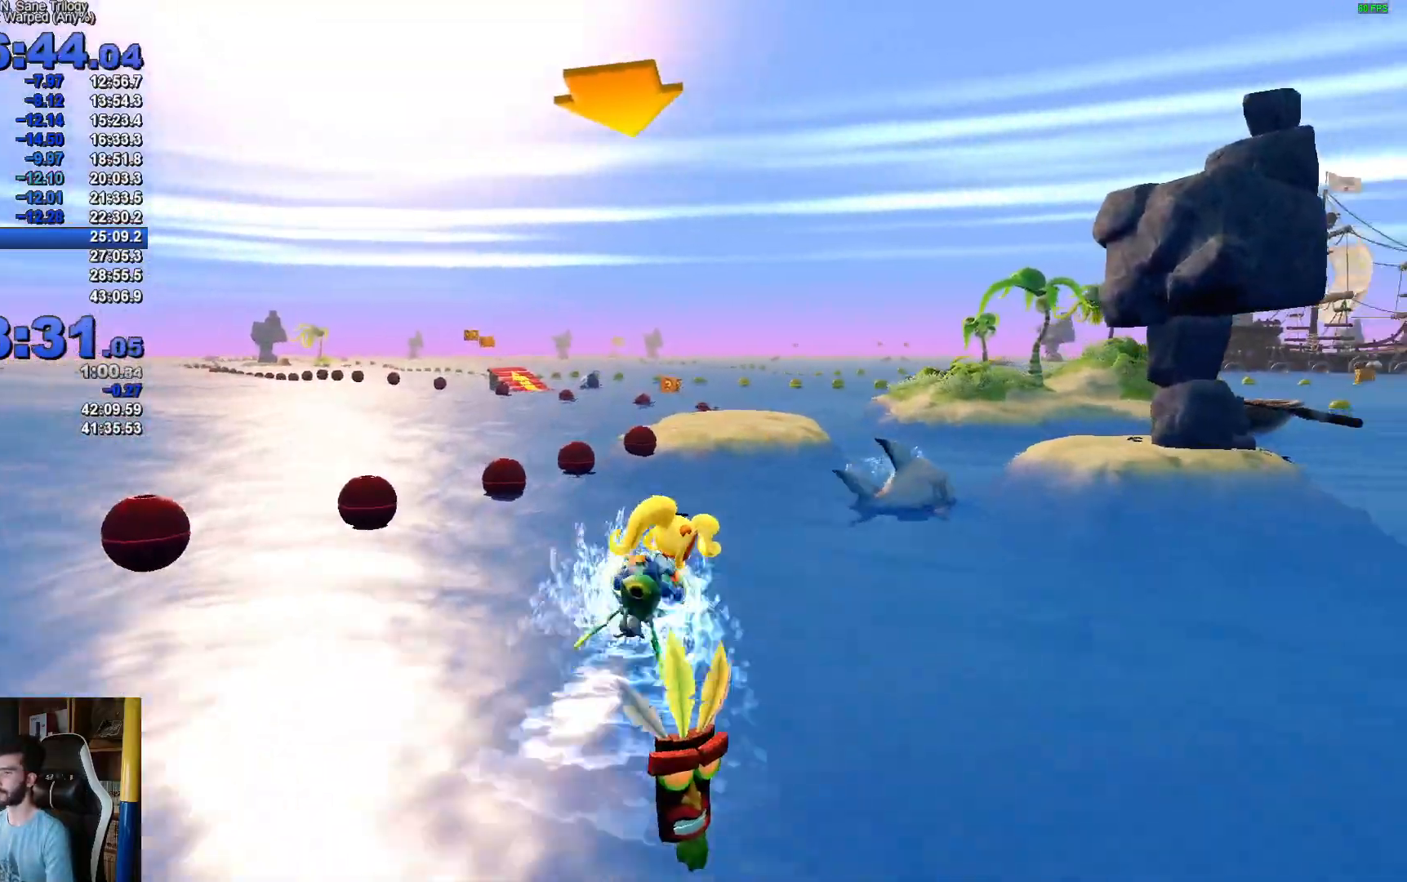
{"buttons": ["A"], "left_stick": "right", "right_stick": "center", "events": [[50, "left_stick", "center"], [317, "left_stick", "right"]]}
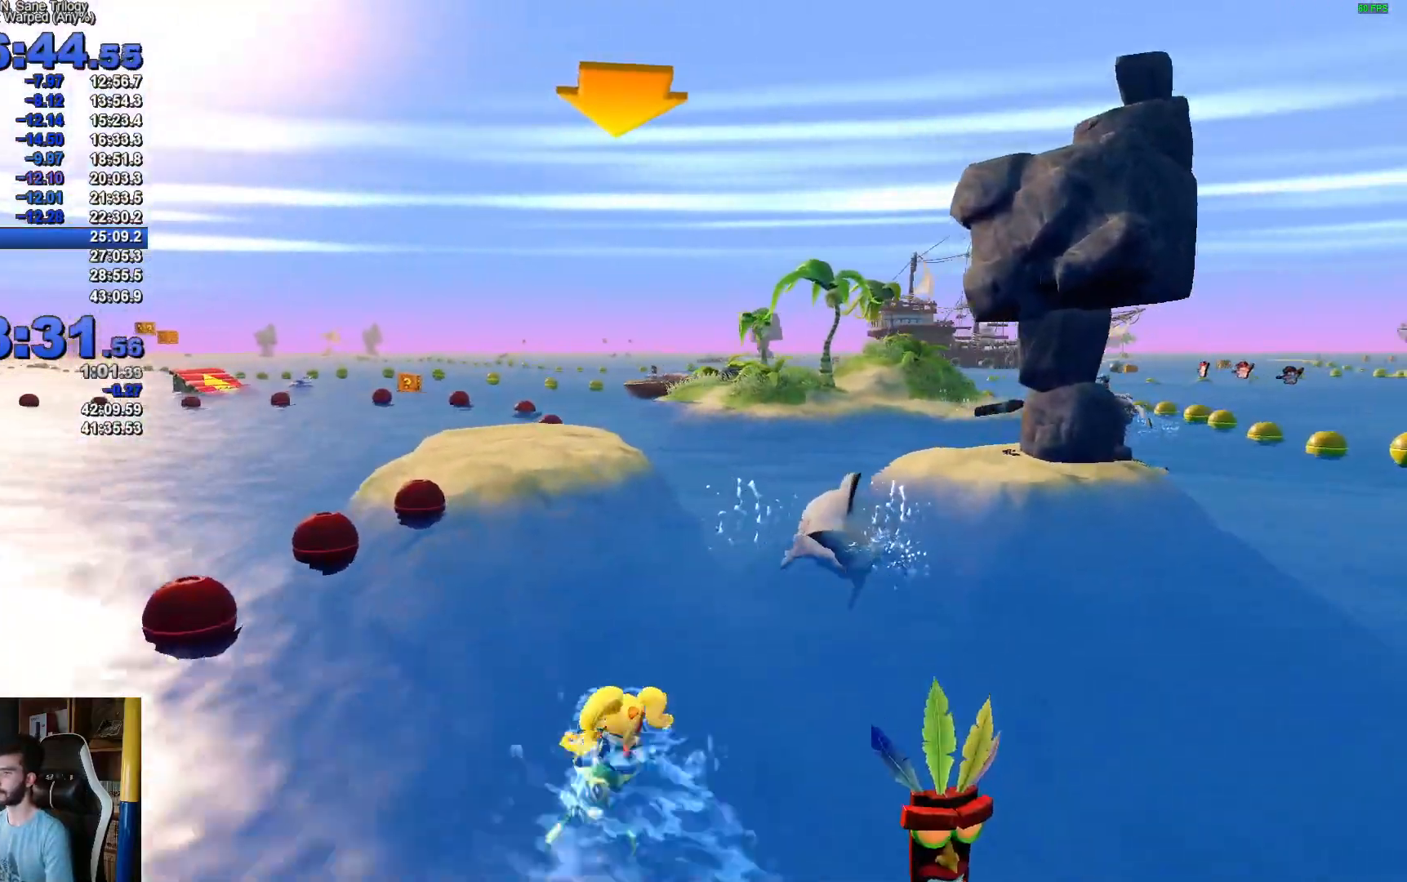
{"buttons": ["A"], "left_stick": "right", "right_stick": "center", "events": []}
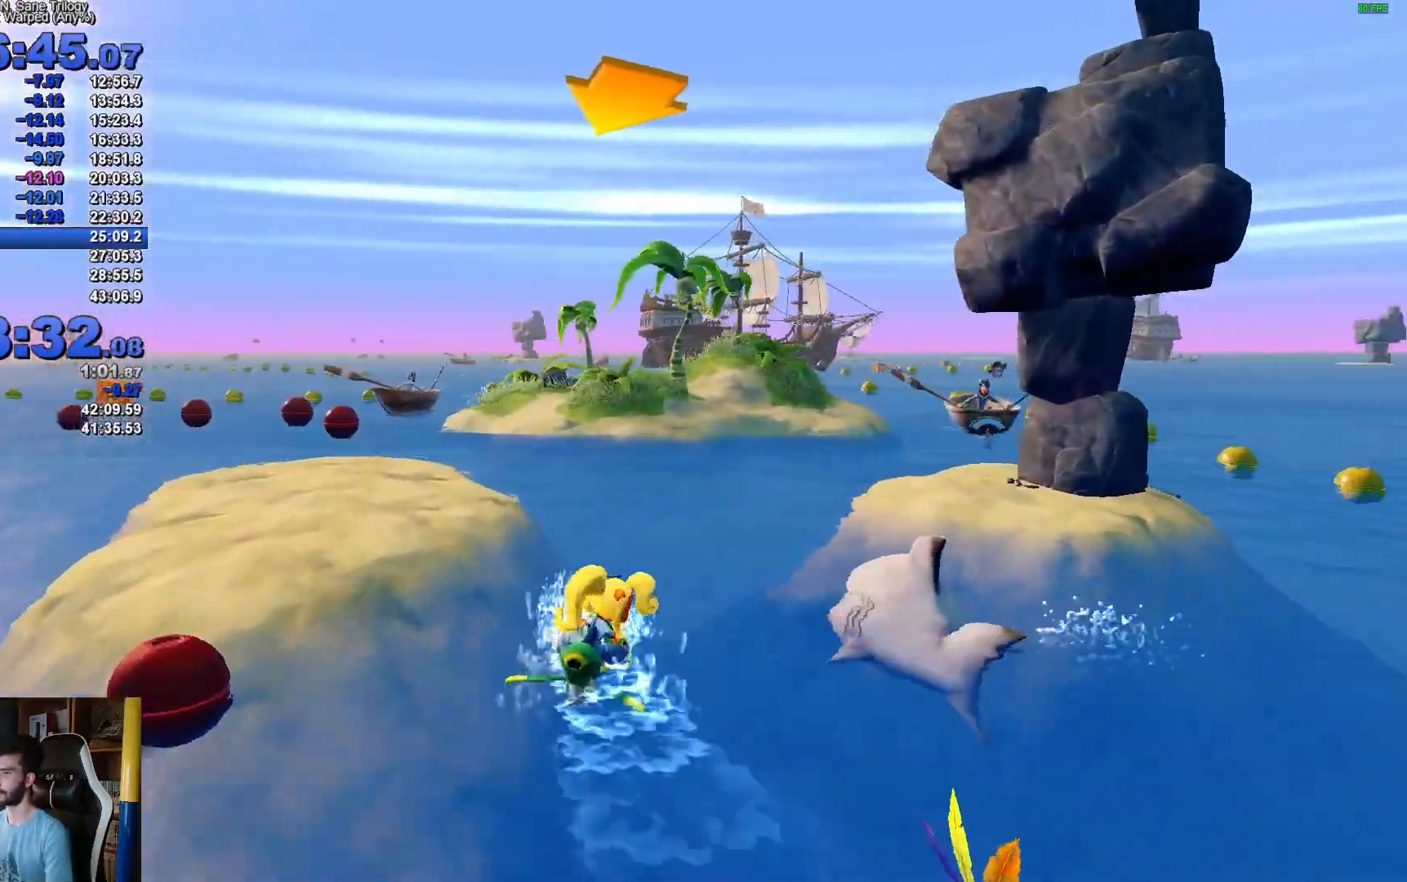
{"buttons": ["A"], "left_stick": "right", "right_stick": "center", "events": []}
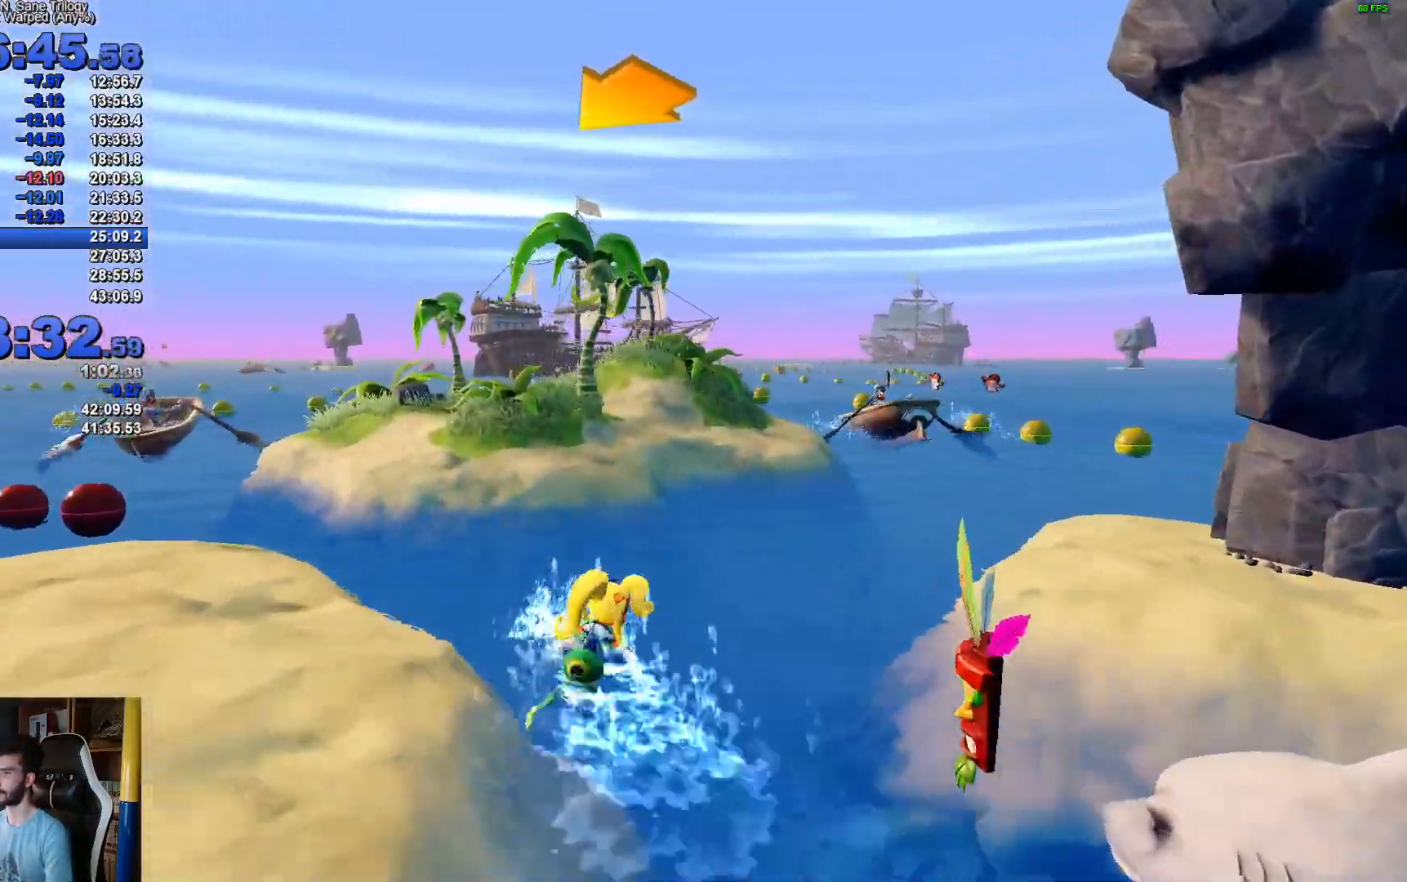
{"buttons": [], "left_stick": "left", "right_stick": "center", "events": [[67, "left_stick", "center"], [133, "left_stick", "left"], [317, "A", "up"]]}
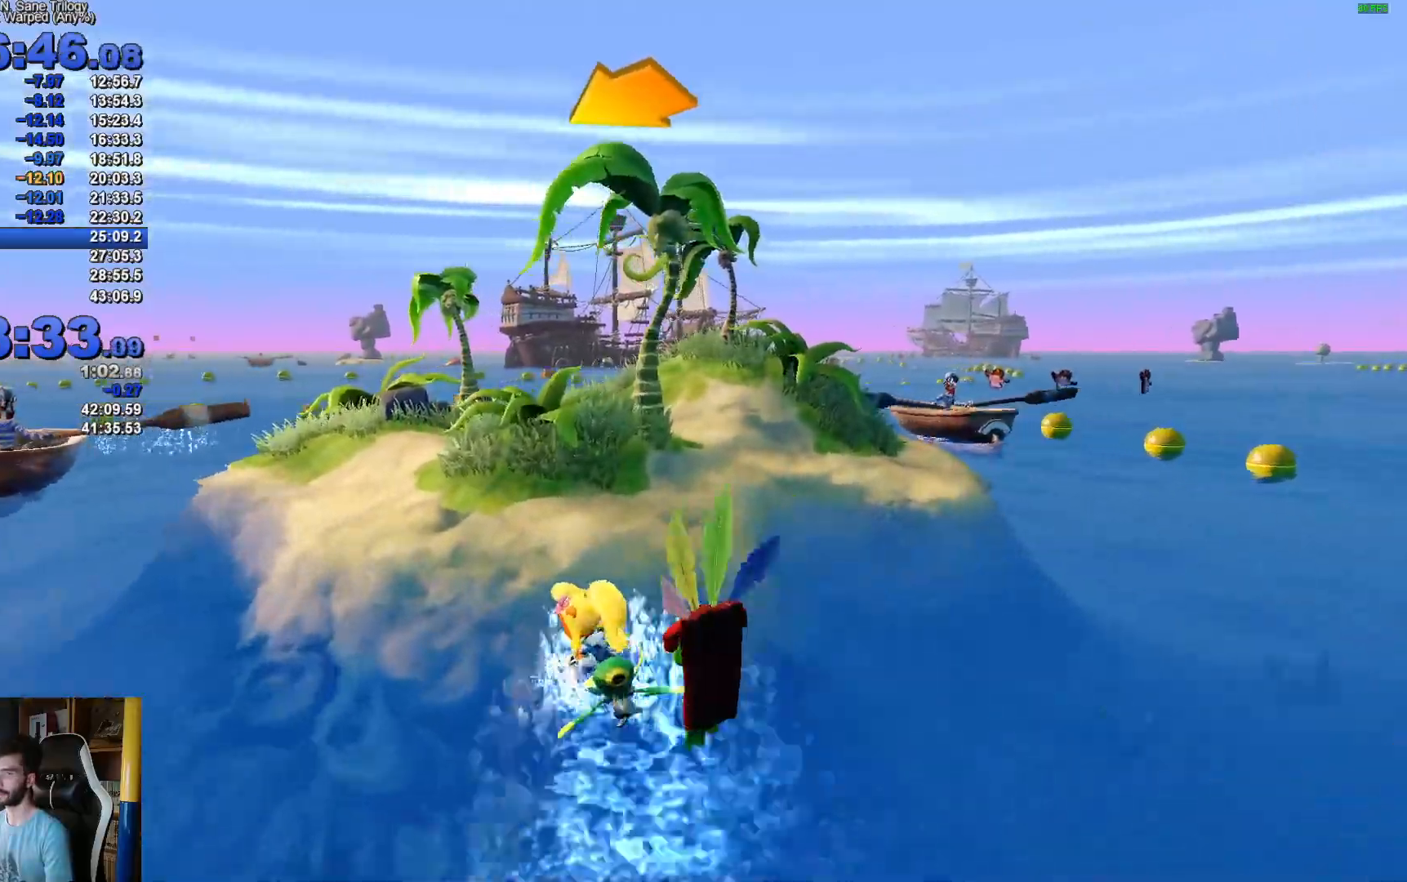
{"buttons": [], "left_stick": "left", "right_stick": "center", "events": []}
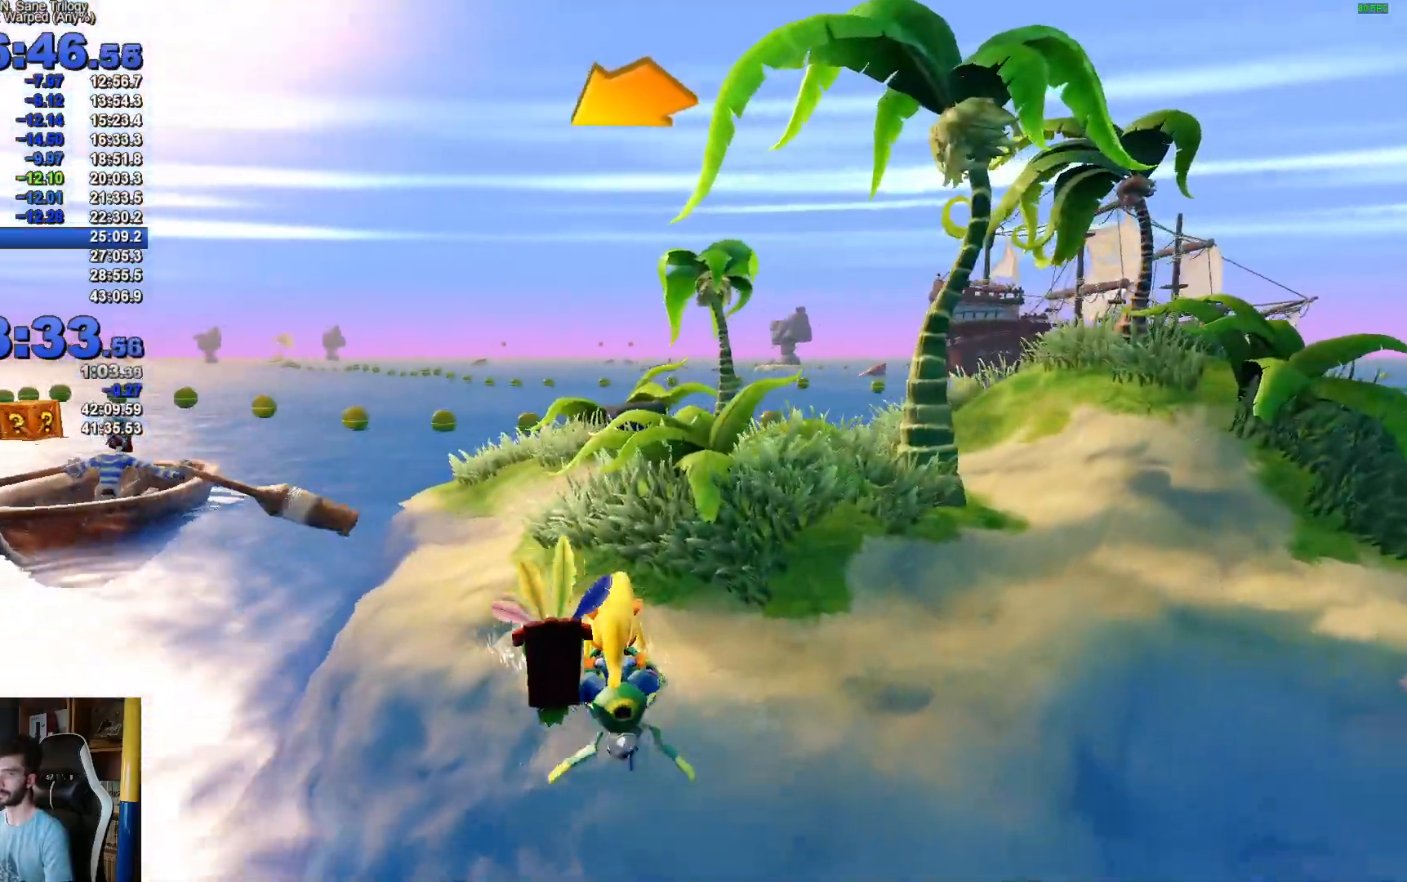
{"buttons": ["A"], "left_stick": "center", "right_stick": "center", "events": [[467, "A", "down"], [500, "left_stick", "center"]]}
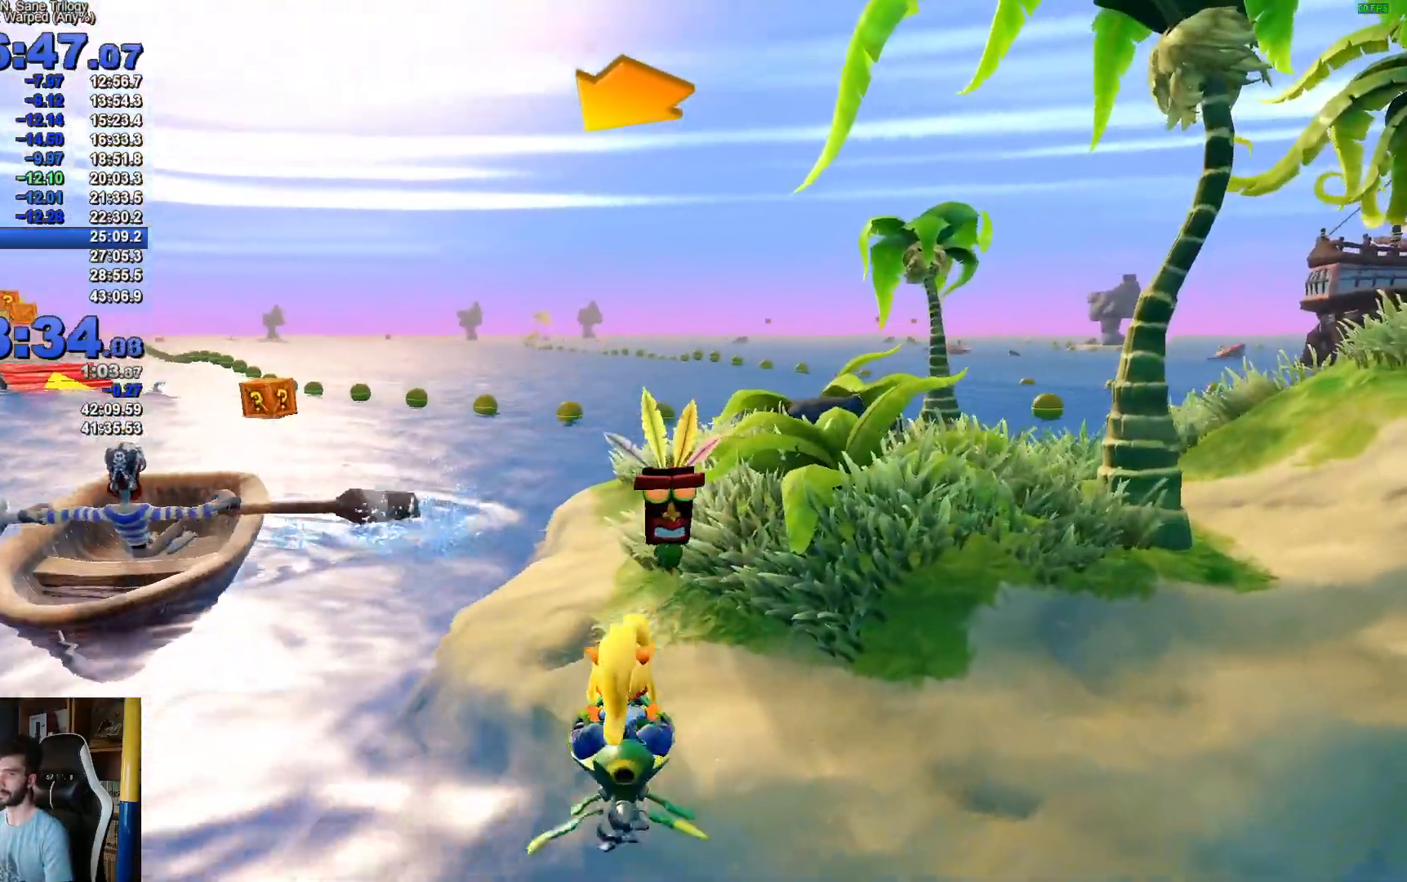
{"buttons": ["A"], "left_stick": "left", "right_stick": "center", "events": [[483, "left_stick", "left"]]}
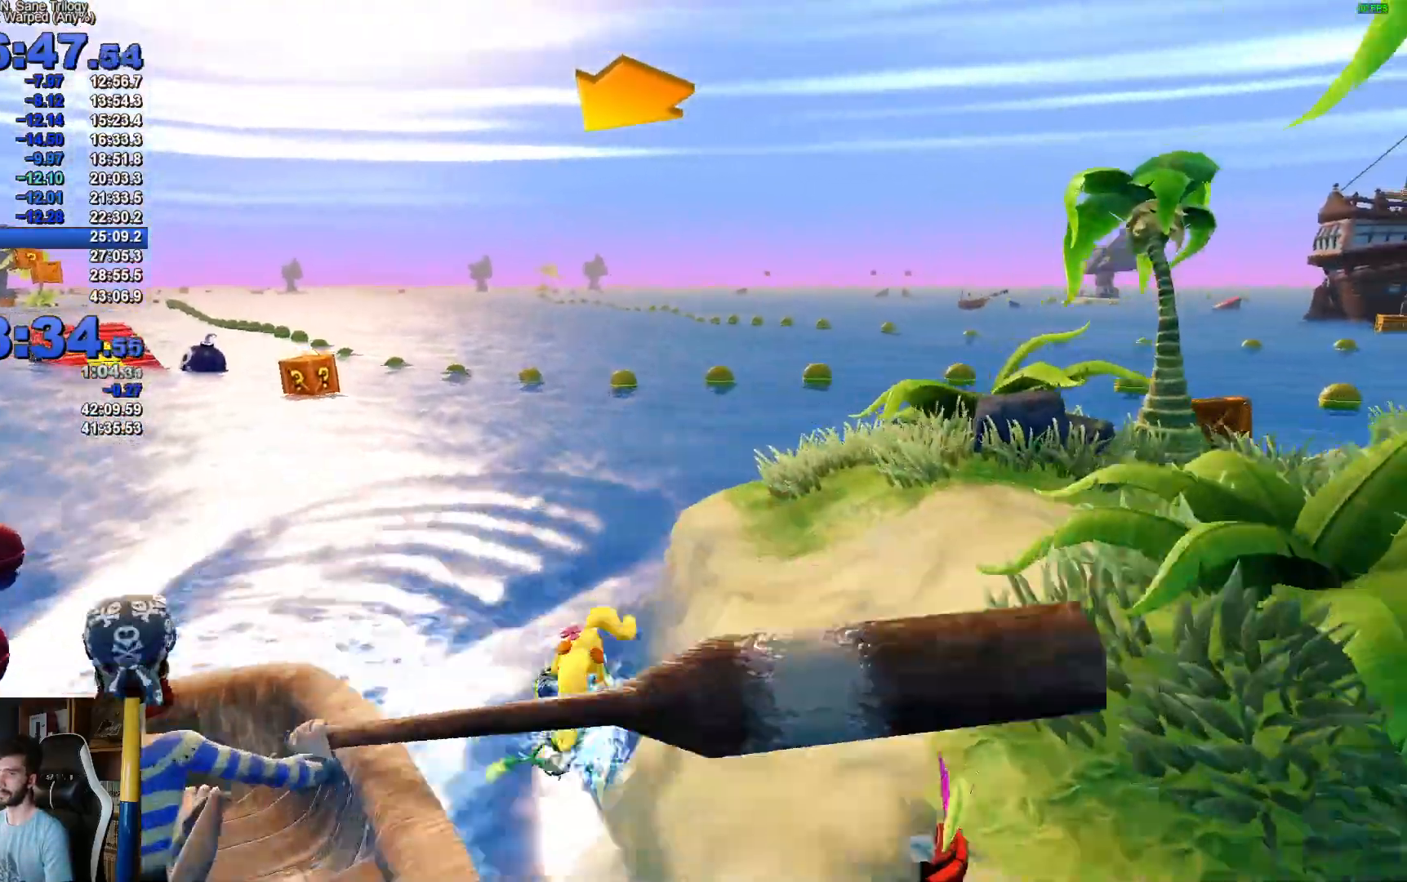
{"buttons": ["A"], "left_stick": "left", "right_stick": "center", "events": []}
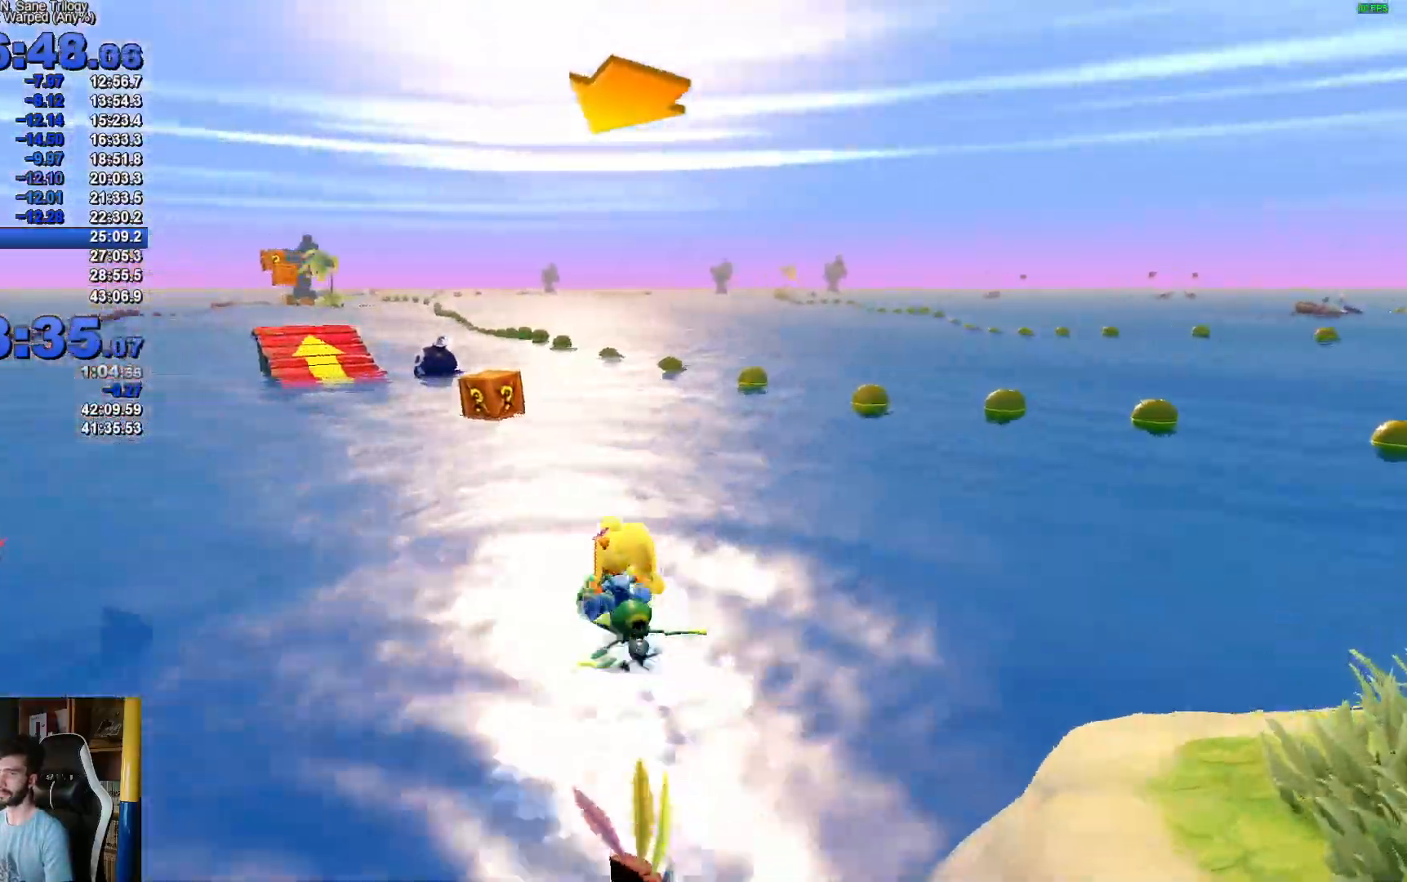
{"buttons": ["A"], "left_stick": "up-left", "right_stick": "center", "events": [[467, "left_stick", "up-left"]]}
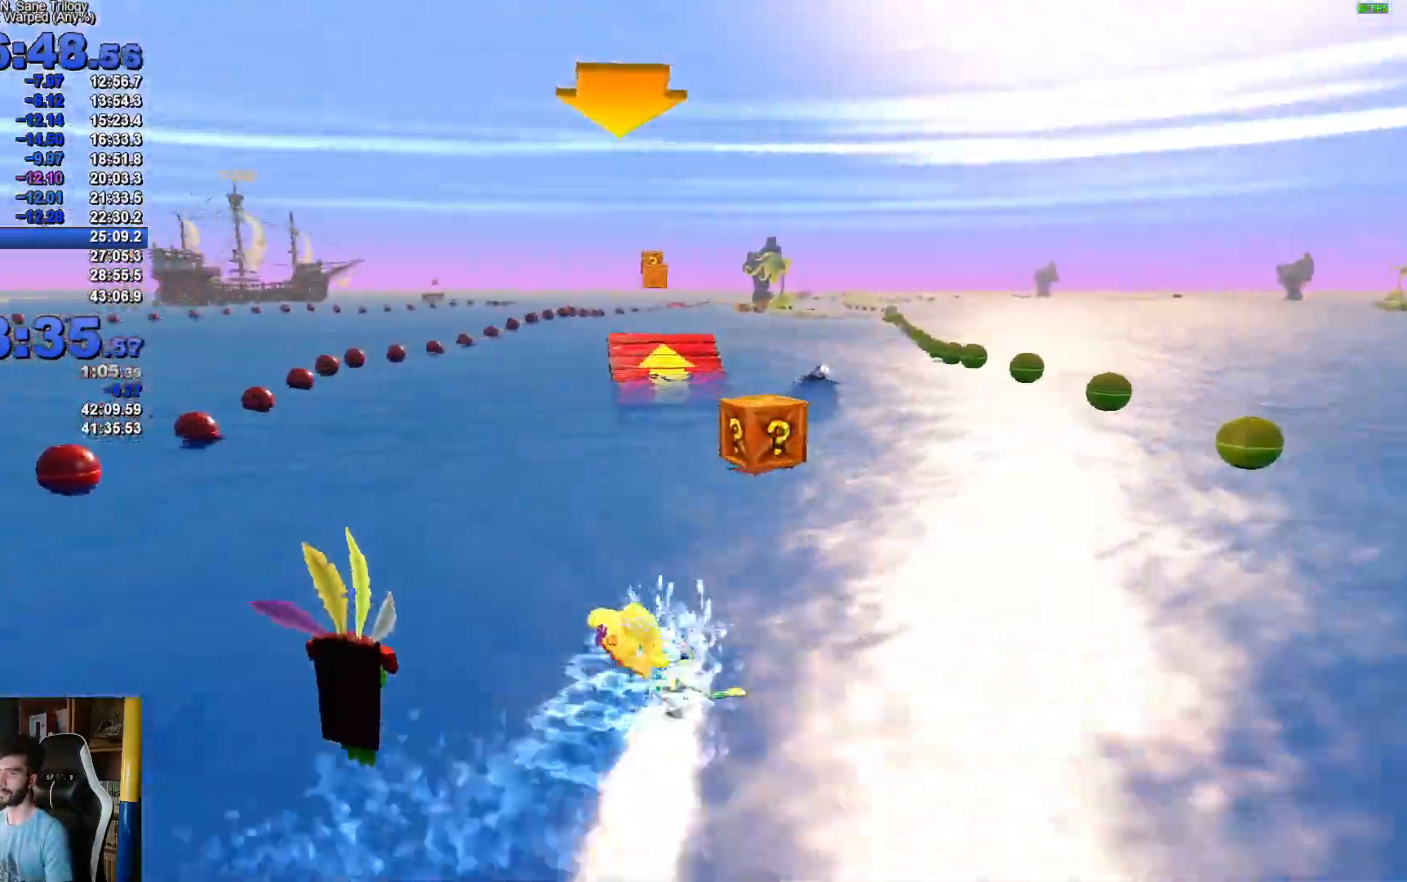
{"buttons": ["A"], "left_stick": "right", "right_stick": "center", "events": [[133, "left_stick", "up-right"], [283, "left_stick", "right"]]}
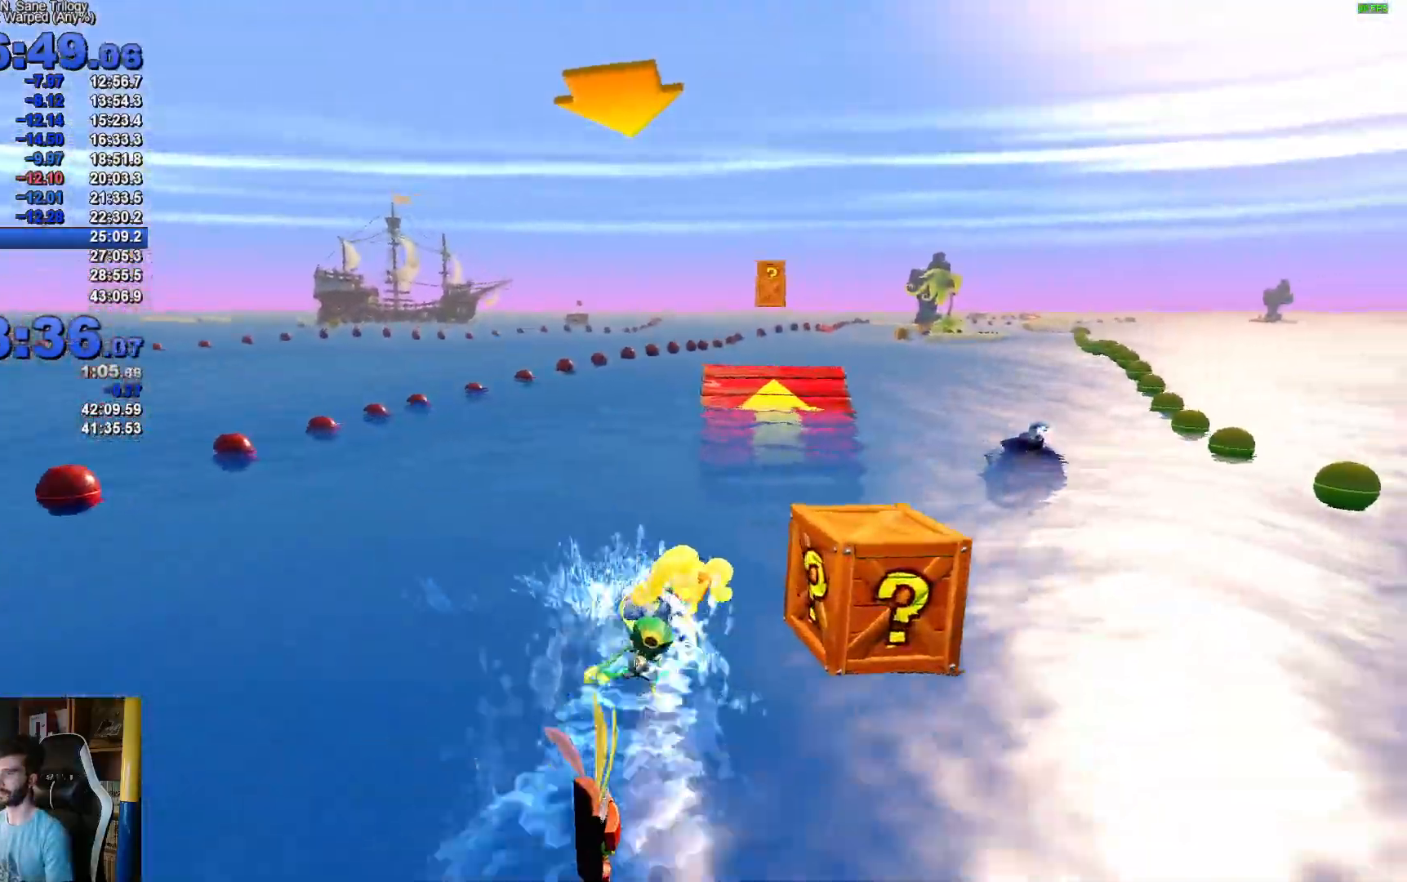
{"buttons": ["A"], "left_stick": "right", "right_stick": "center", "events": [[267, "left_stick", "center"], [483, "left_stick", "right"]]}
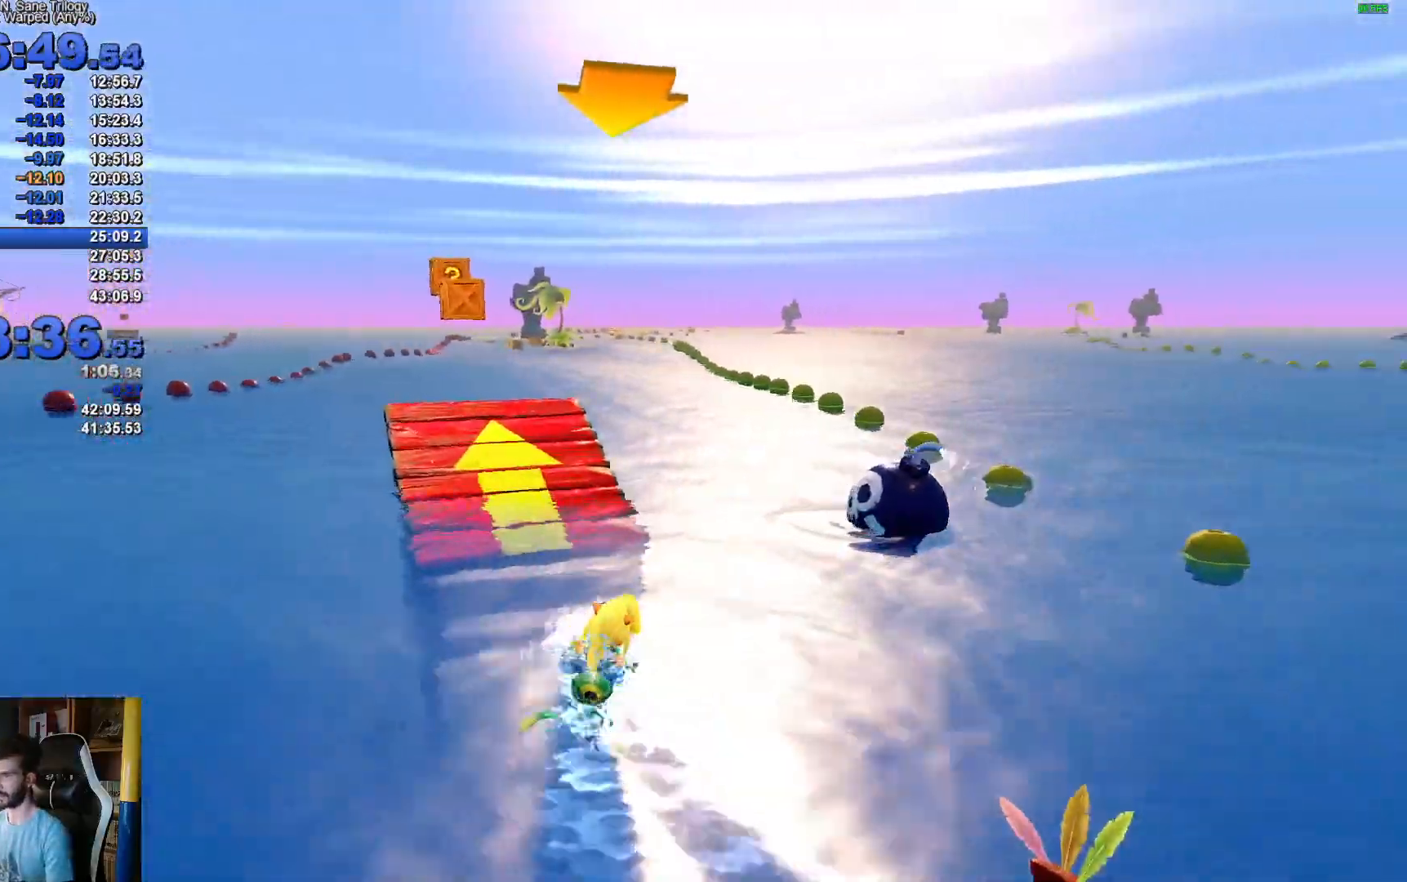
{"buttons": ["A"], "left_stick": "left", "right_stick": "center", "events": [[300, "left_stick", "left"]]}
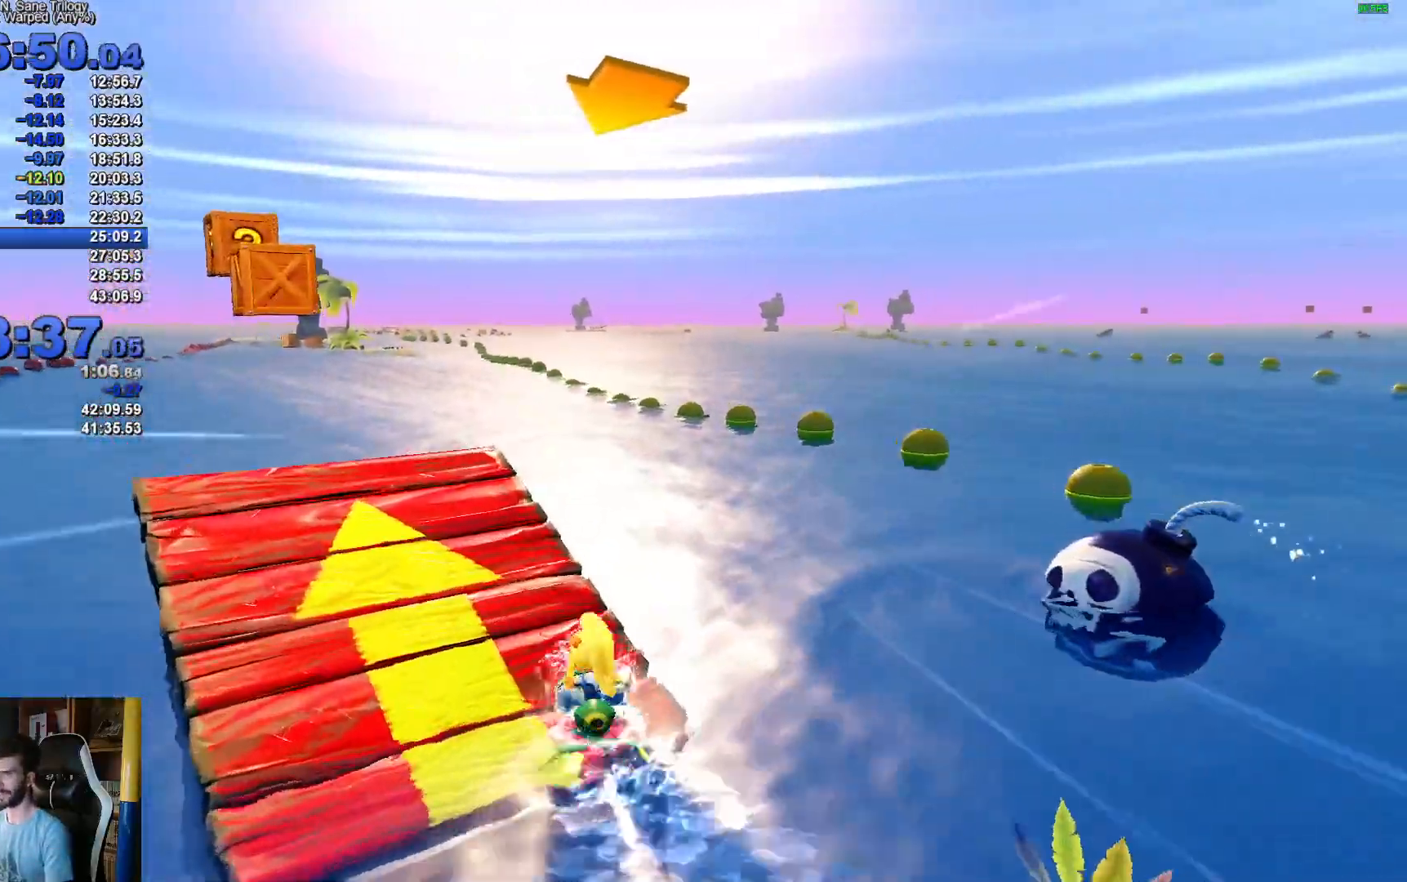
{"buttons": ["A"], "left_stick": "right", "right_stick": "center", "events": [[433, "left_stick", "right"]]}
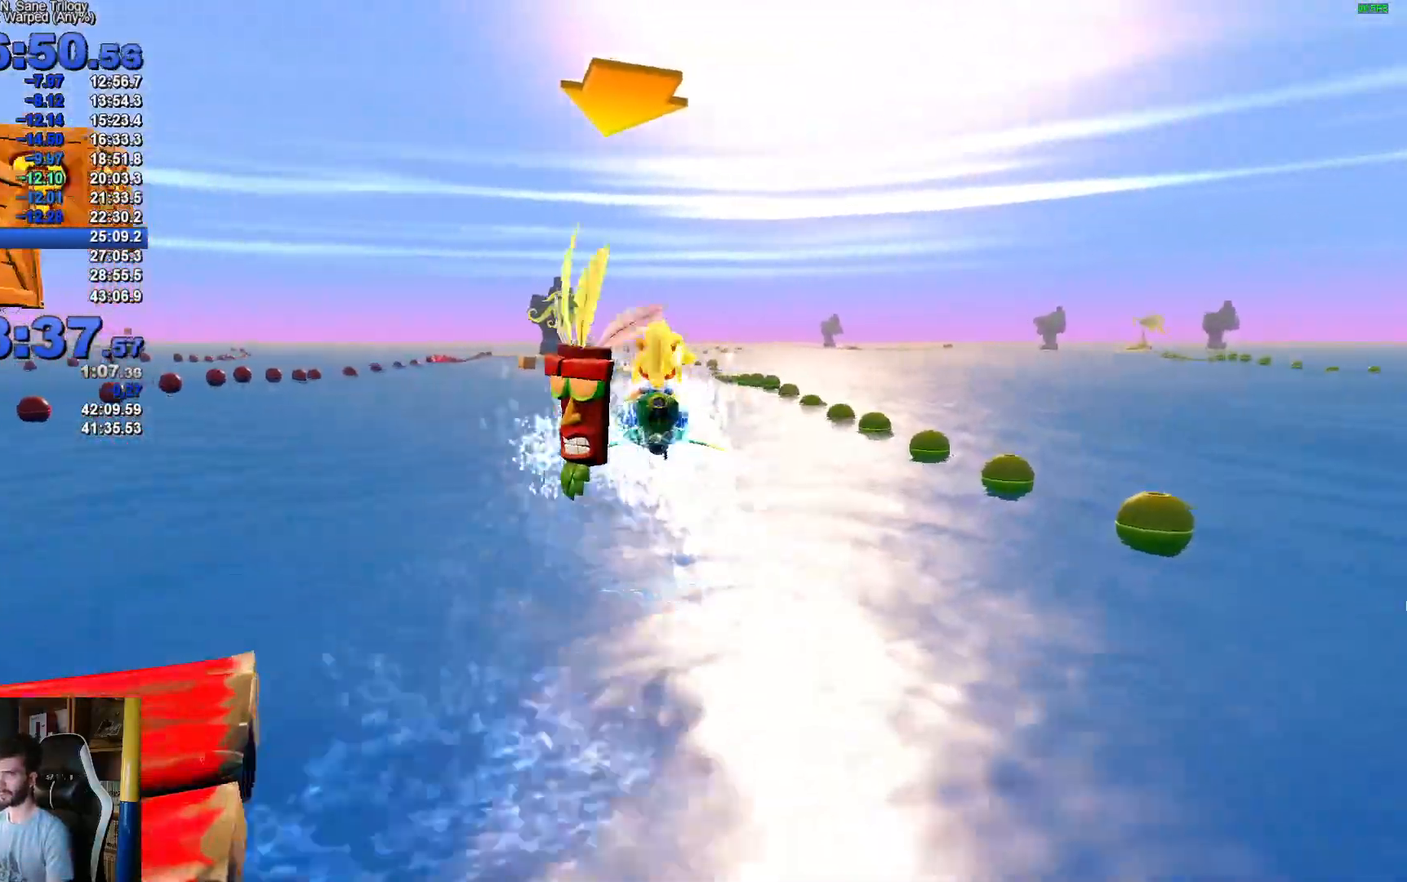
{"buttons": ["A"], "left_stick": "left", "right_stick": "center", "events": [[200, "left_stick", "center"], [350, "left_stick", "left"]]}
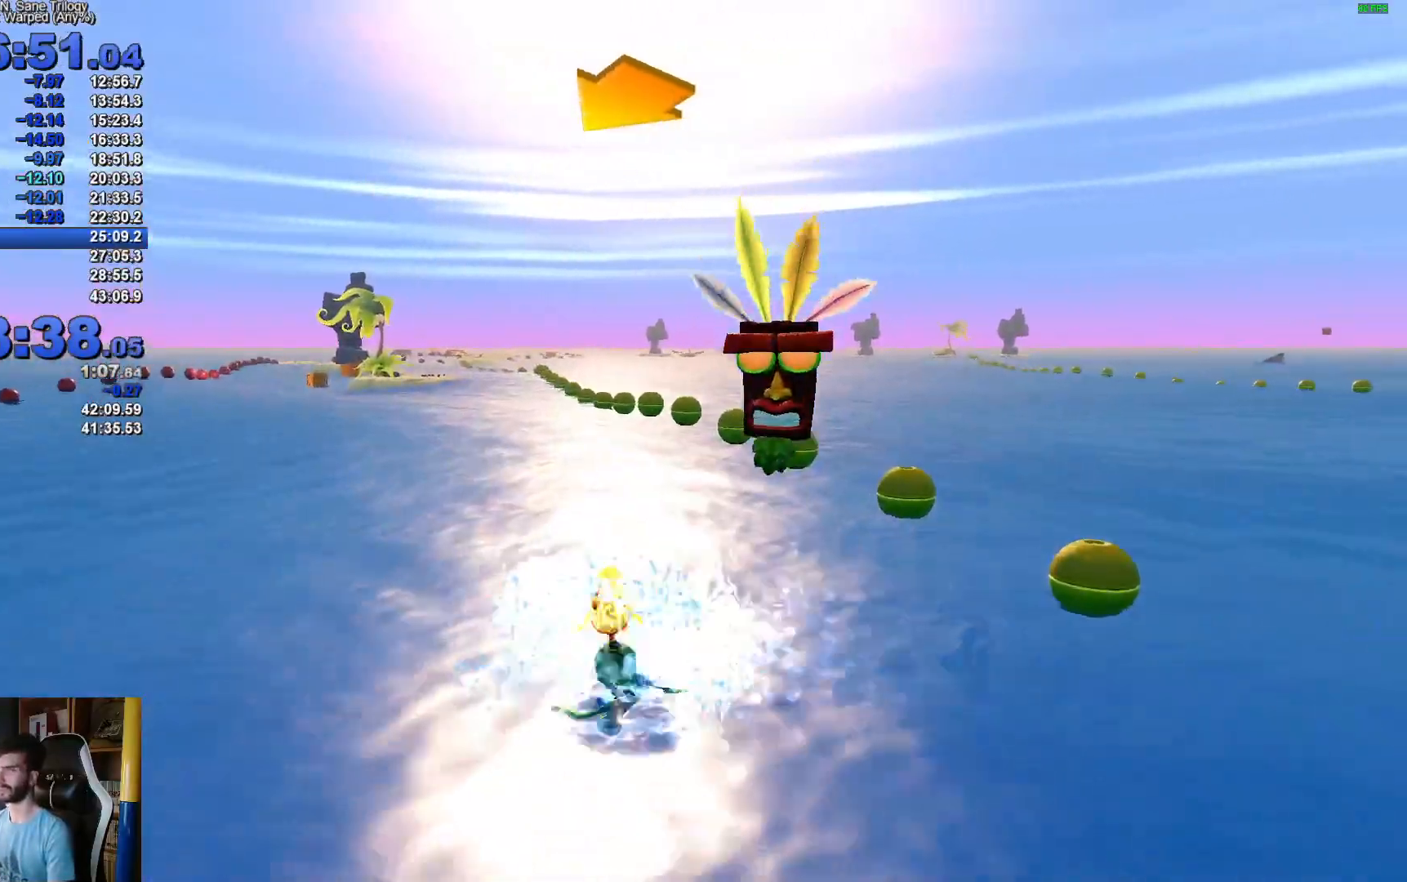
{"buttons": ["A"], "left_stick": "right", "right_stick": "center", "events": [[267, "left_stick", "up-right"], [450, "left_stick", "right"]]}
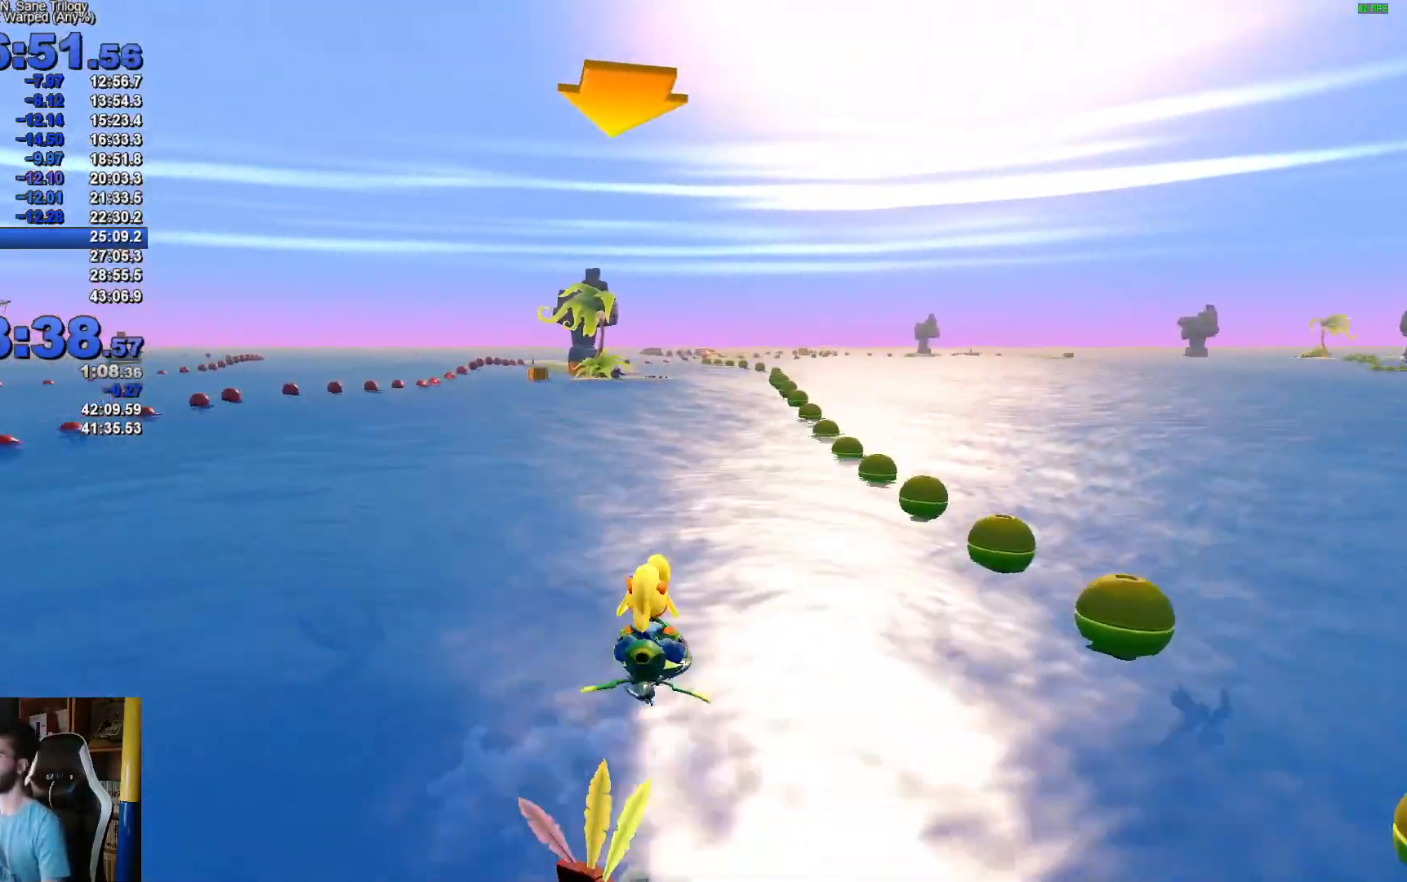
{"buttons": ["A"], "left_stick": "up-left", "right_stick": "center", "events": [[217, "left_stick", "left"], [500, "left_stick", "up-left"]]}
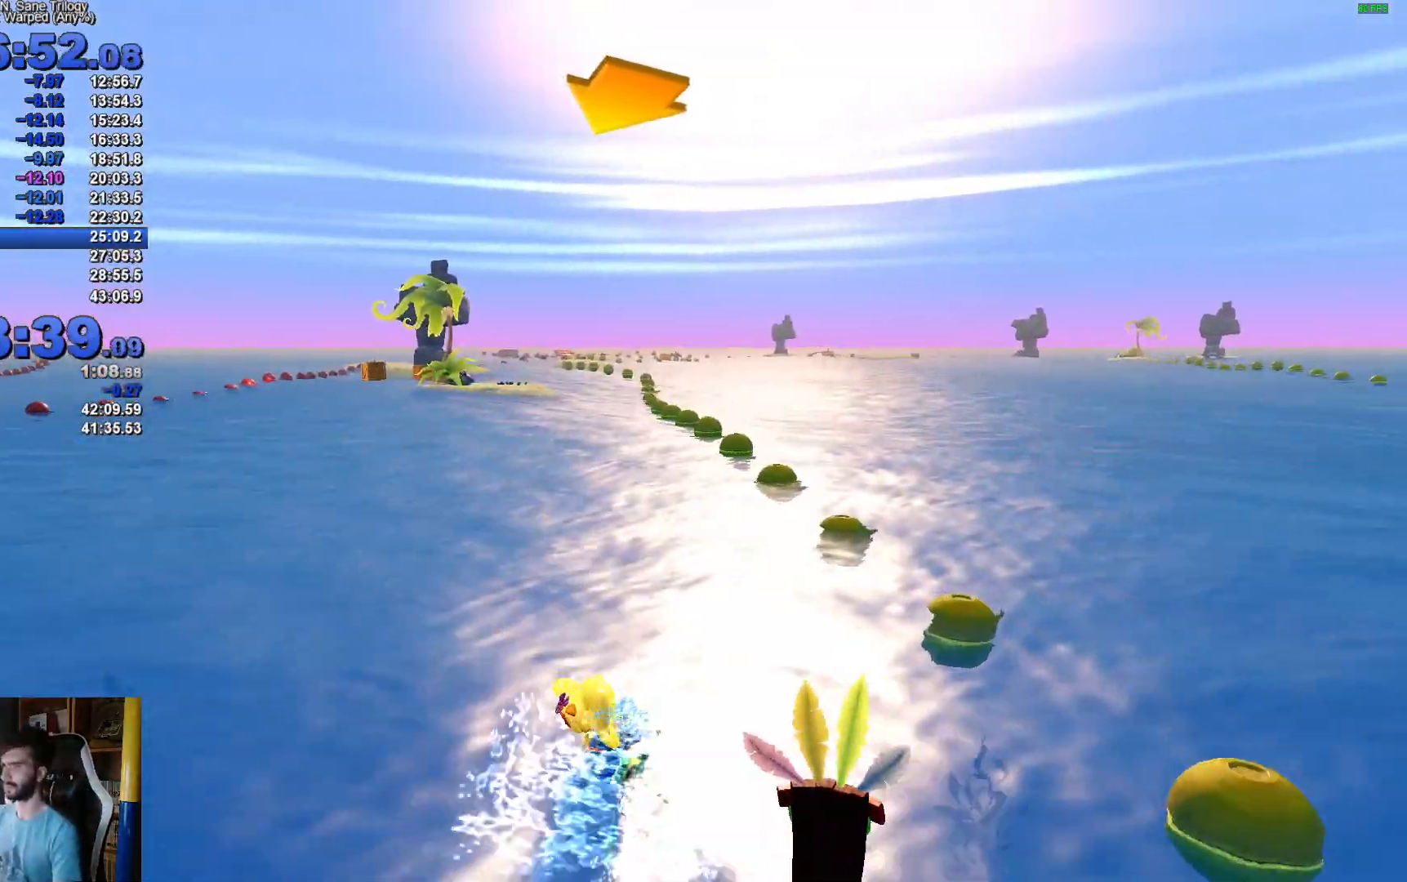
{"buttons": ["A"], "left_stick": "up-right", "right_stick": "center", "events": [[117, "left_stick", "up-right"]]}
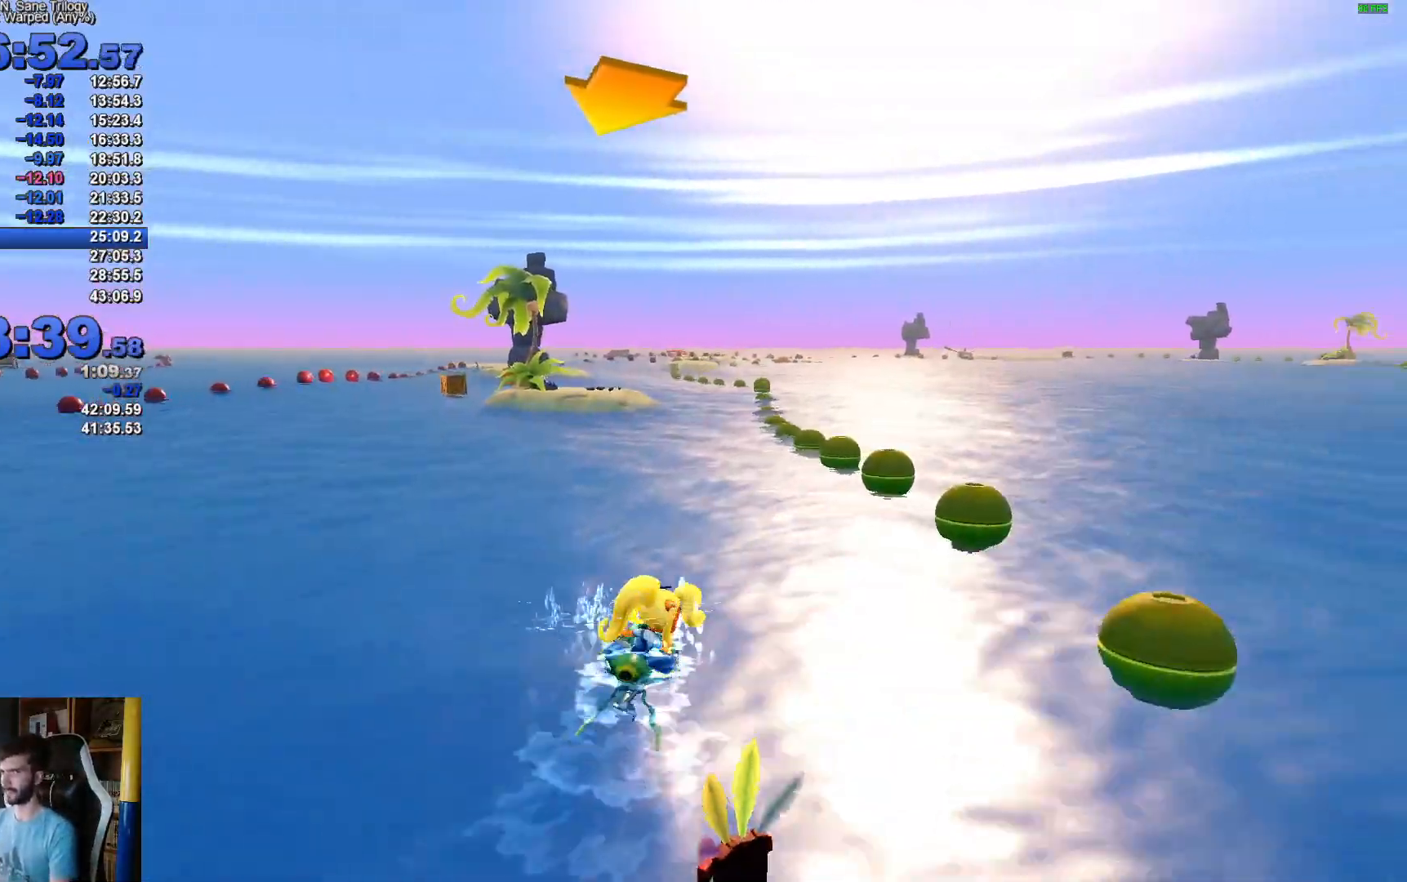
{"buttons": ["A"], "left_stick": "up-left", "right_stick": "center", "events": [[167, "left_stick", "center"], [233, "left_stick", "left"], [417, "left_stick", "up-left"]]}
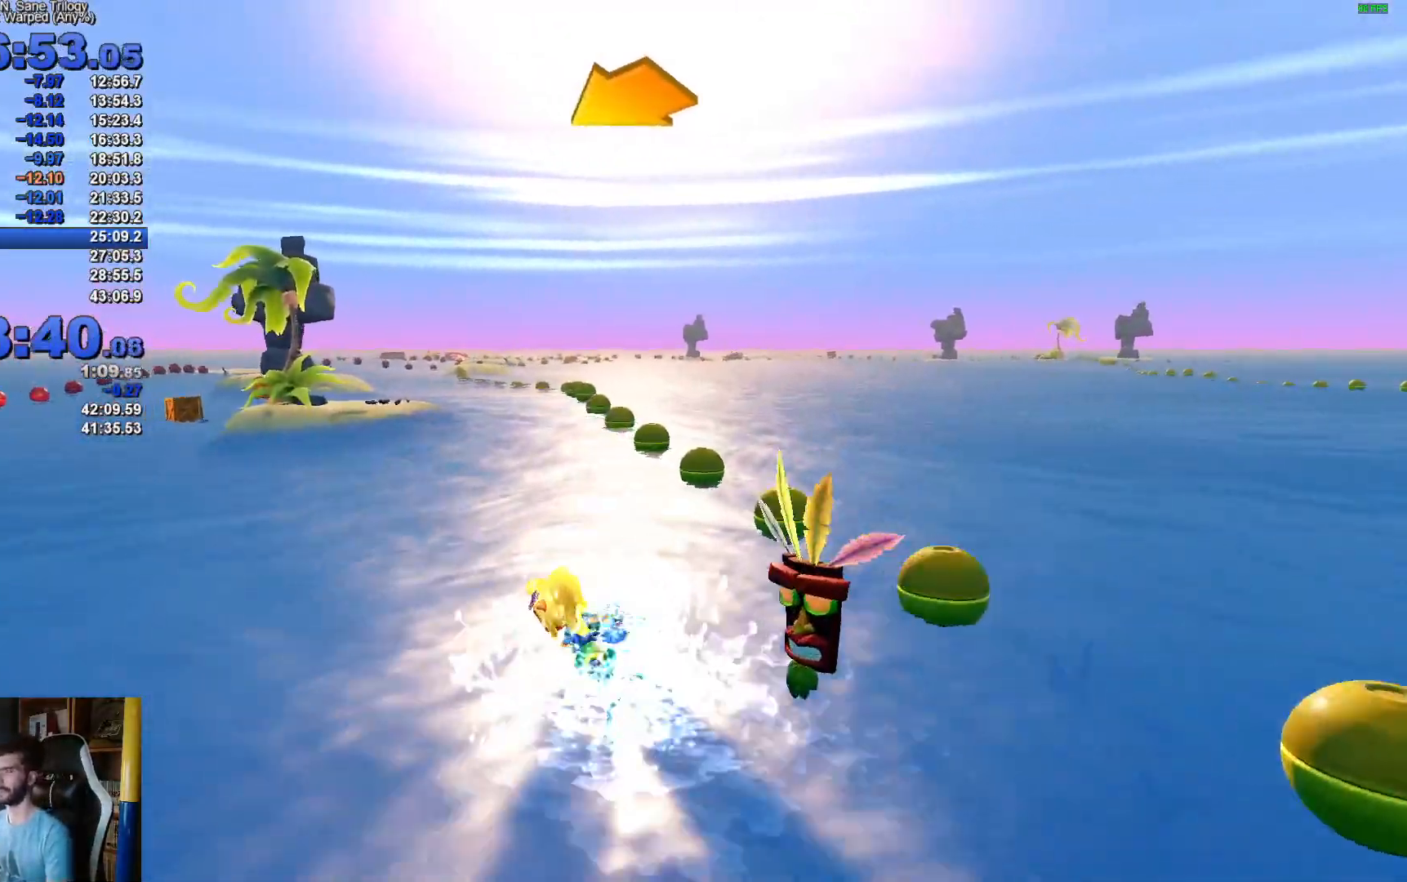
{"buttons": ["A"], "left_stick": "right", "right_stick": "center", "events": [[233, "left_stick", "up-right"], [333, "left_stick", "right"]]}
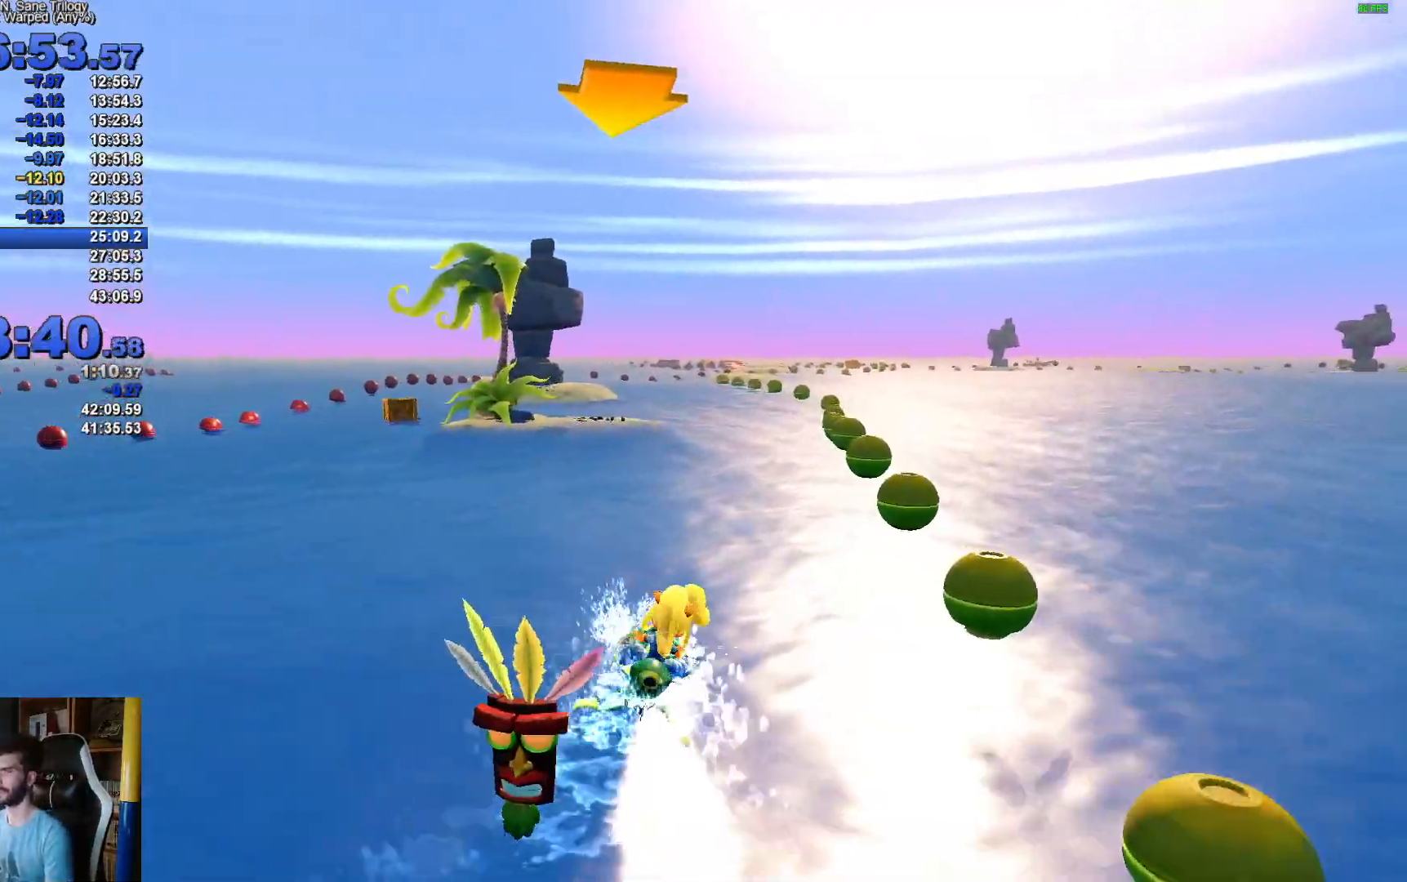
{"buttons": ["A"], "left_stick": "up-left", "right_stick": "center", "events": [[117, "left_stick", "center"], [300, "left_stick", "up-left"]]}
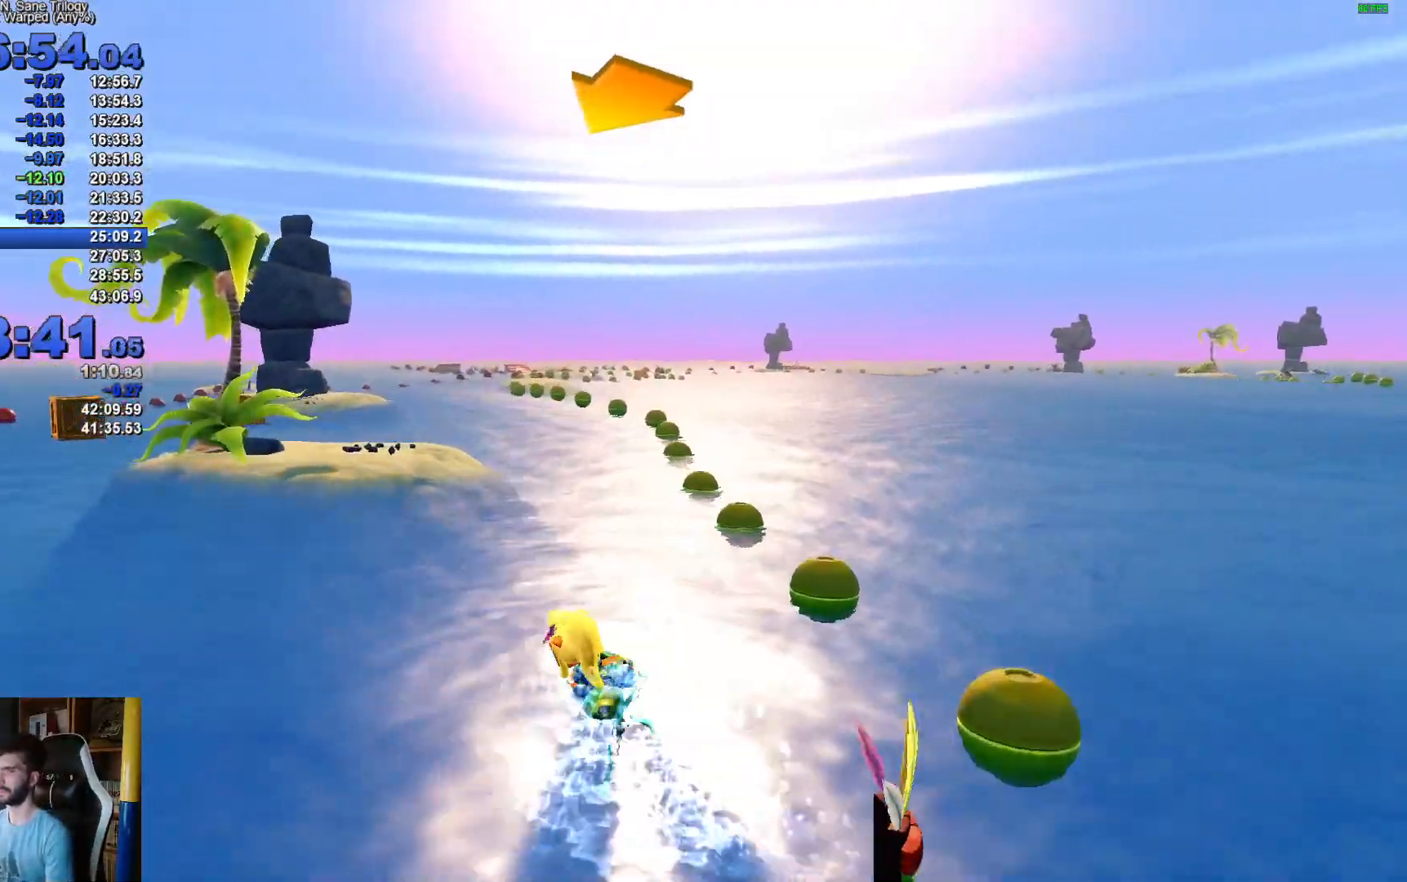
{"buttons": ["A"], "left_stick": "up-right", "right_stick": "center", "events": [[233, "left_stick", "up-right"]]}
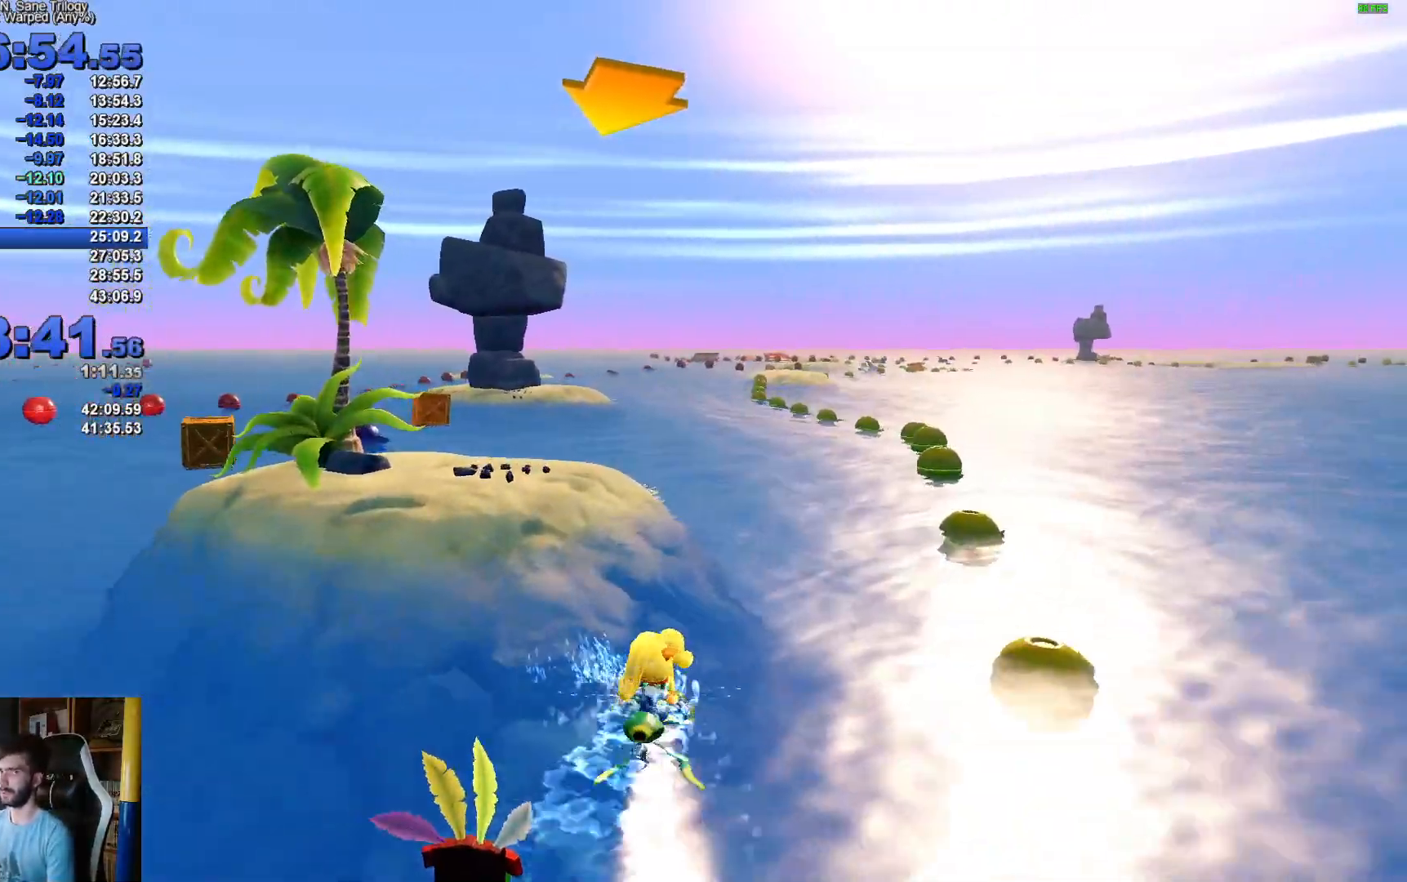
{"buttons": ["A"], "left_stick": "up-left", "right_stick": "center", "events": [[150, "left_stick", "center"], [233, "left_stick", "left"], [350, "left_stick", "up-left"]]}
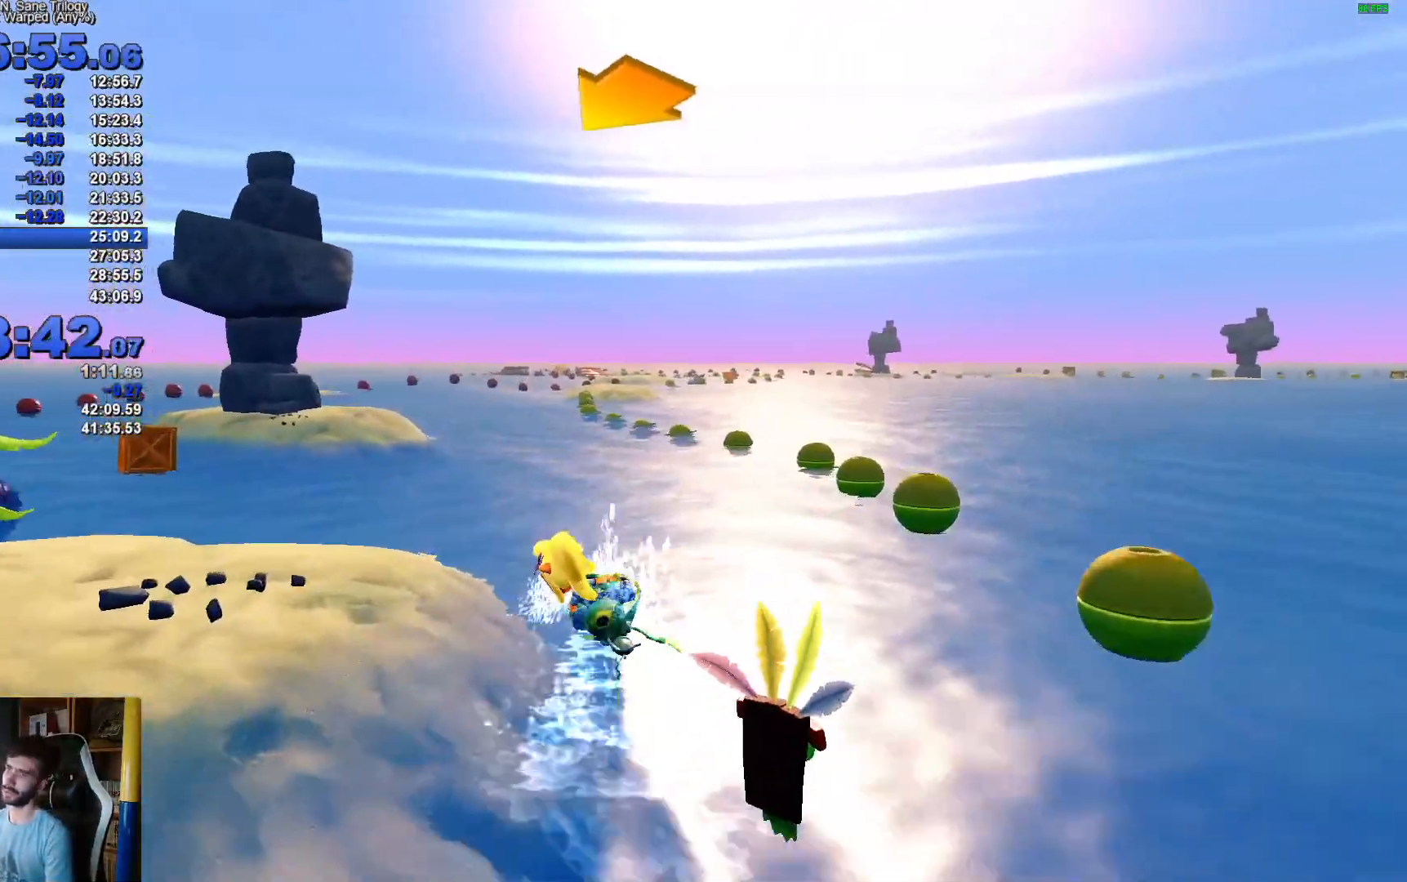
{"buttons": ["A"], "left_stick": "left", "right_stick": "center", "events": [[50, "left_stick", "up-right"], [500, "left_stick", "left"]]}
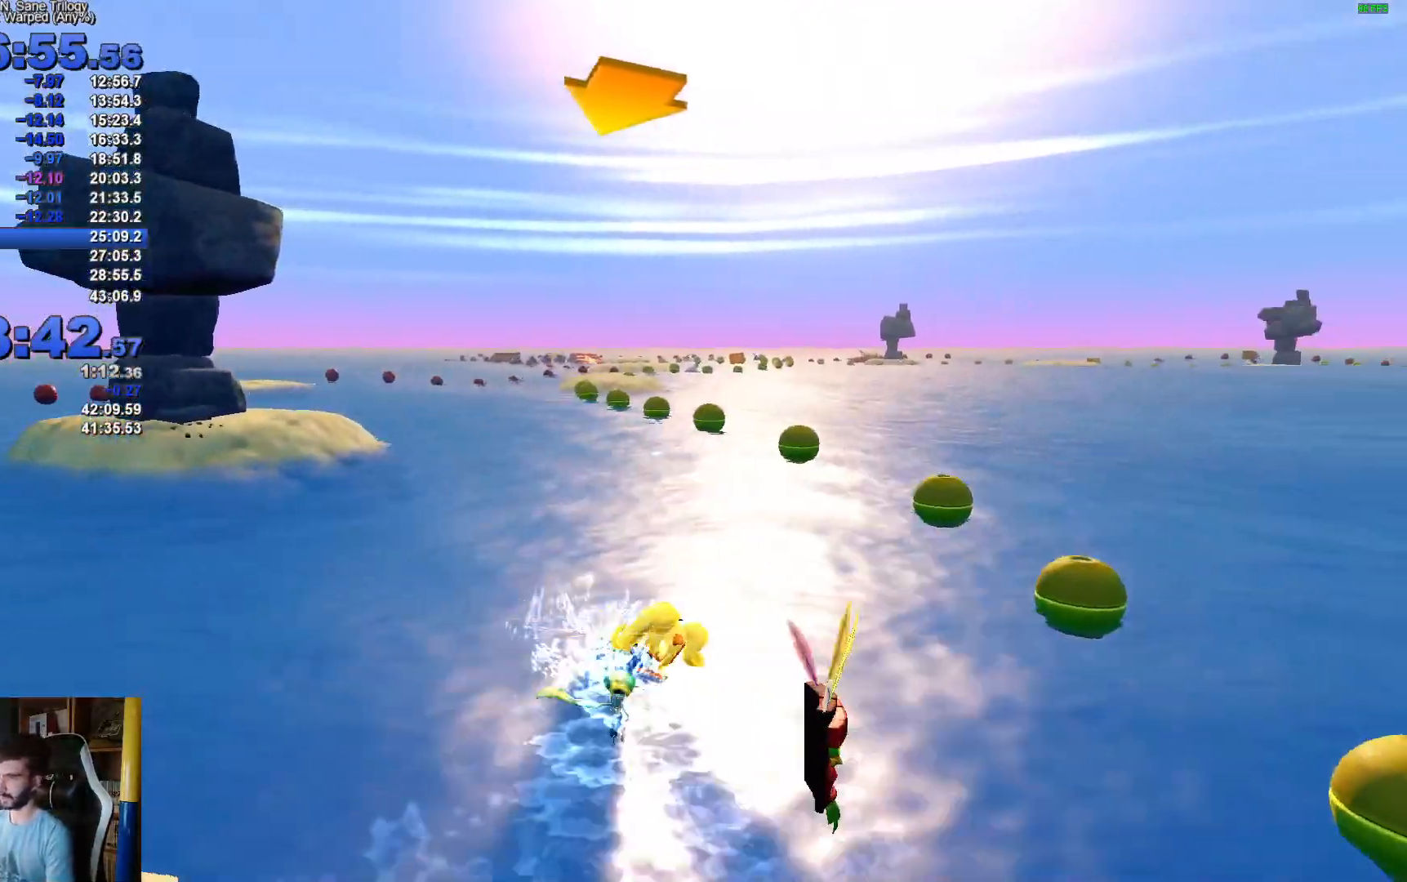
{"buttons": ["A"], "left_stick": "up", "right_stick": "center", "events": [[483, "left_stick", "up"]]}
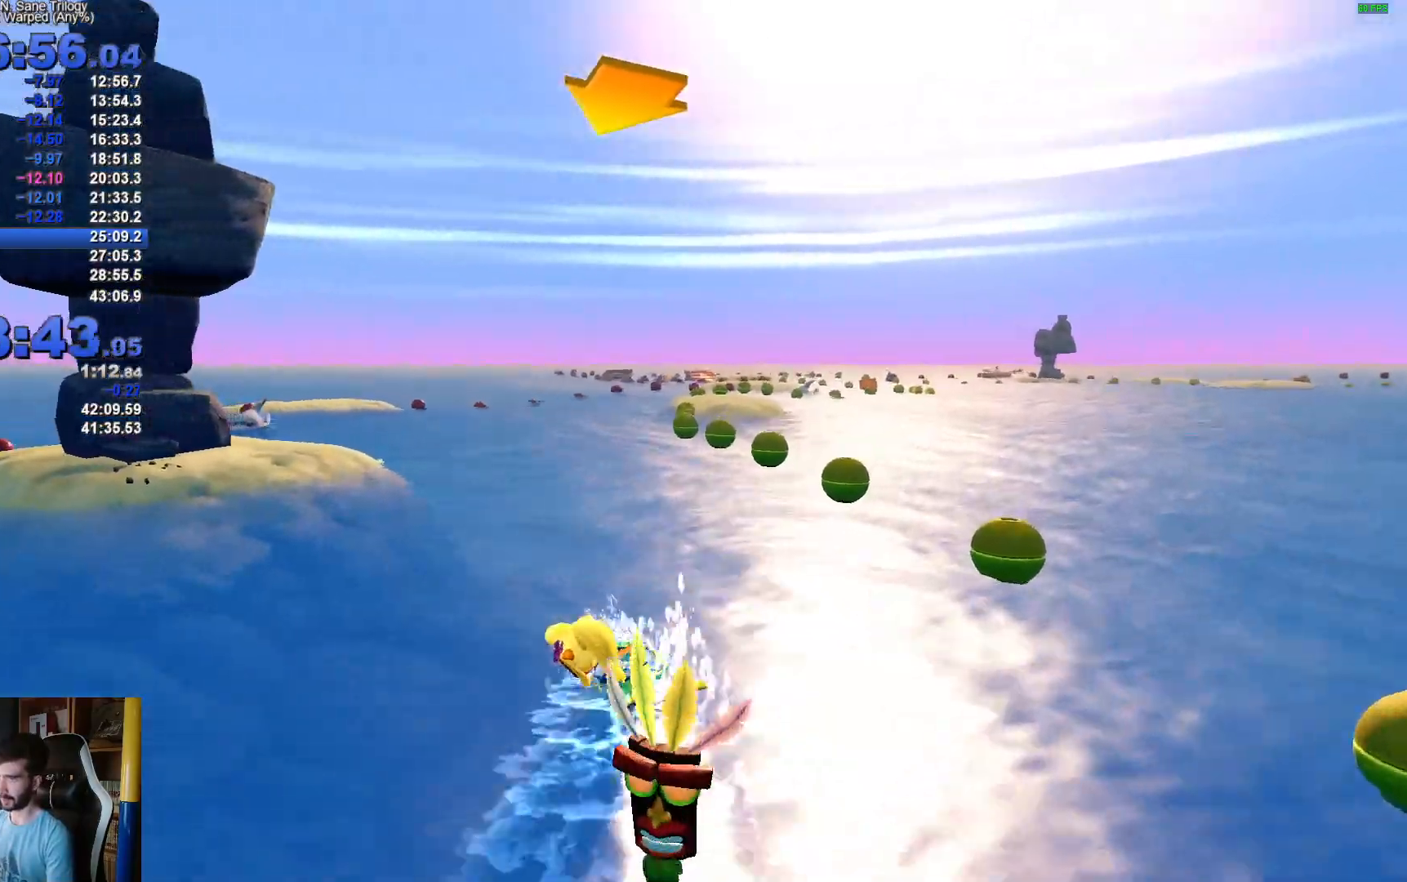
{"buttons": ["A"], "left_stick": "up-right", "right_stick": "center", "events": [[50, "left_stick", "up-right"]]}